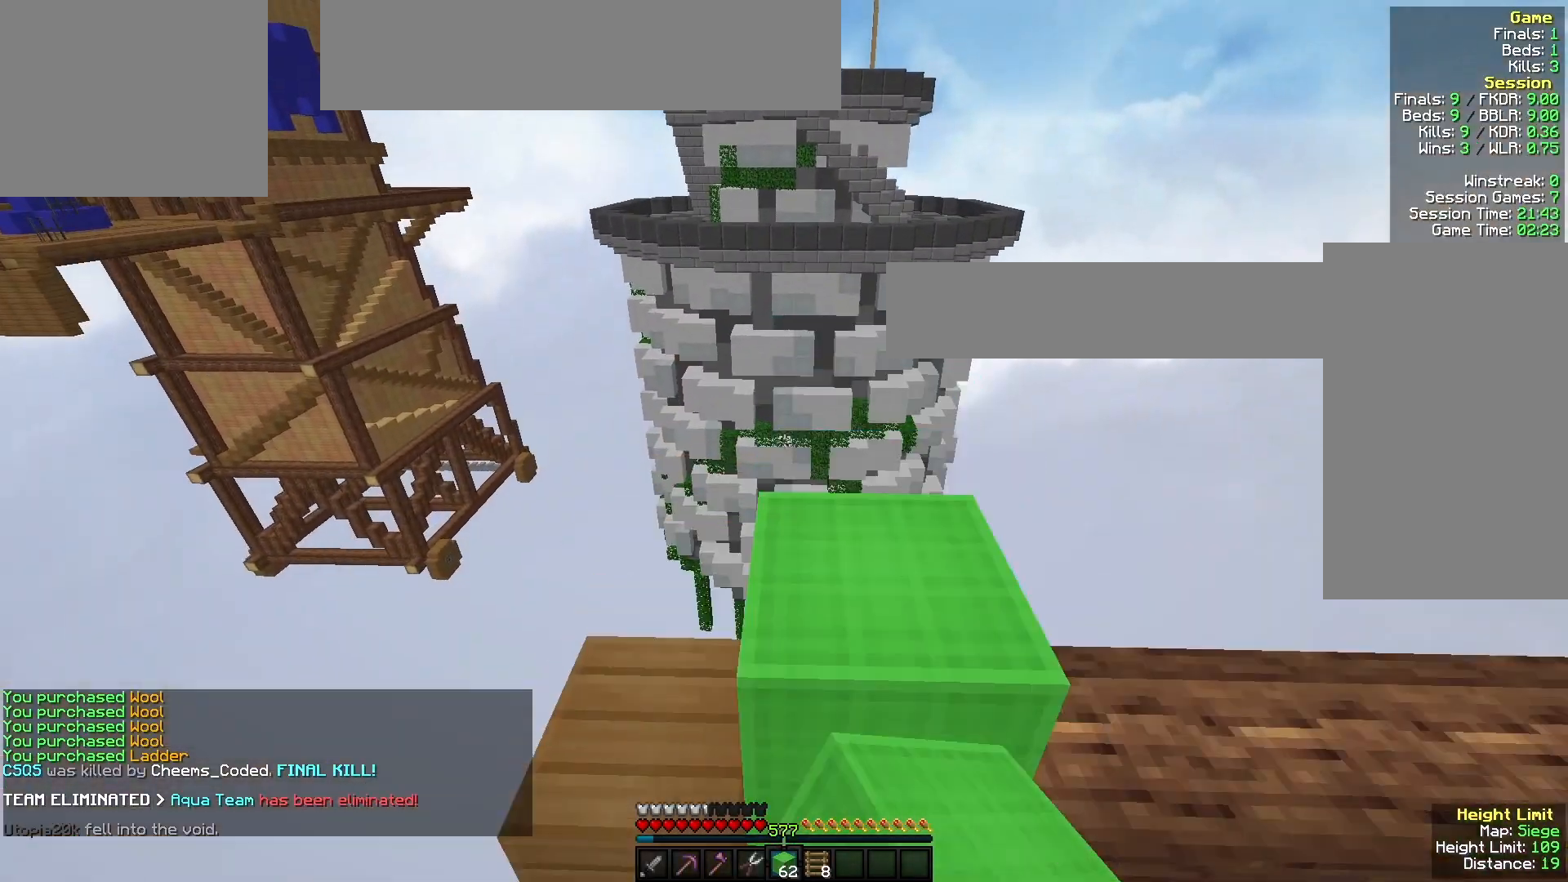
Gameplay with keyboard and mouse; each line is a JSON object with the keys and mouse buttons held at the frame after it. "events" lists presses ("down") and releases ("up") of "a", "d", "s", "w", "mouse_left" and "mouse_right" between this image and that frame as [ms after this image, input, new state], when the widget could be followed in between. "mouse_left", "mouse_right" = the "left", "right" buttons of the "mouse" list. No other keys are recorded. Fast repeated clicks can show as one long hold. Mouse movement is not recorded.
{"keys": ["s"], "mouse": ["right"], "events": [[100, "a", "down"], [167, "w", "up"], [200, "a", "up"], [433, "mouse_right", "down"], [433, "s", "down"]]}
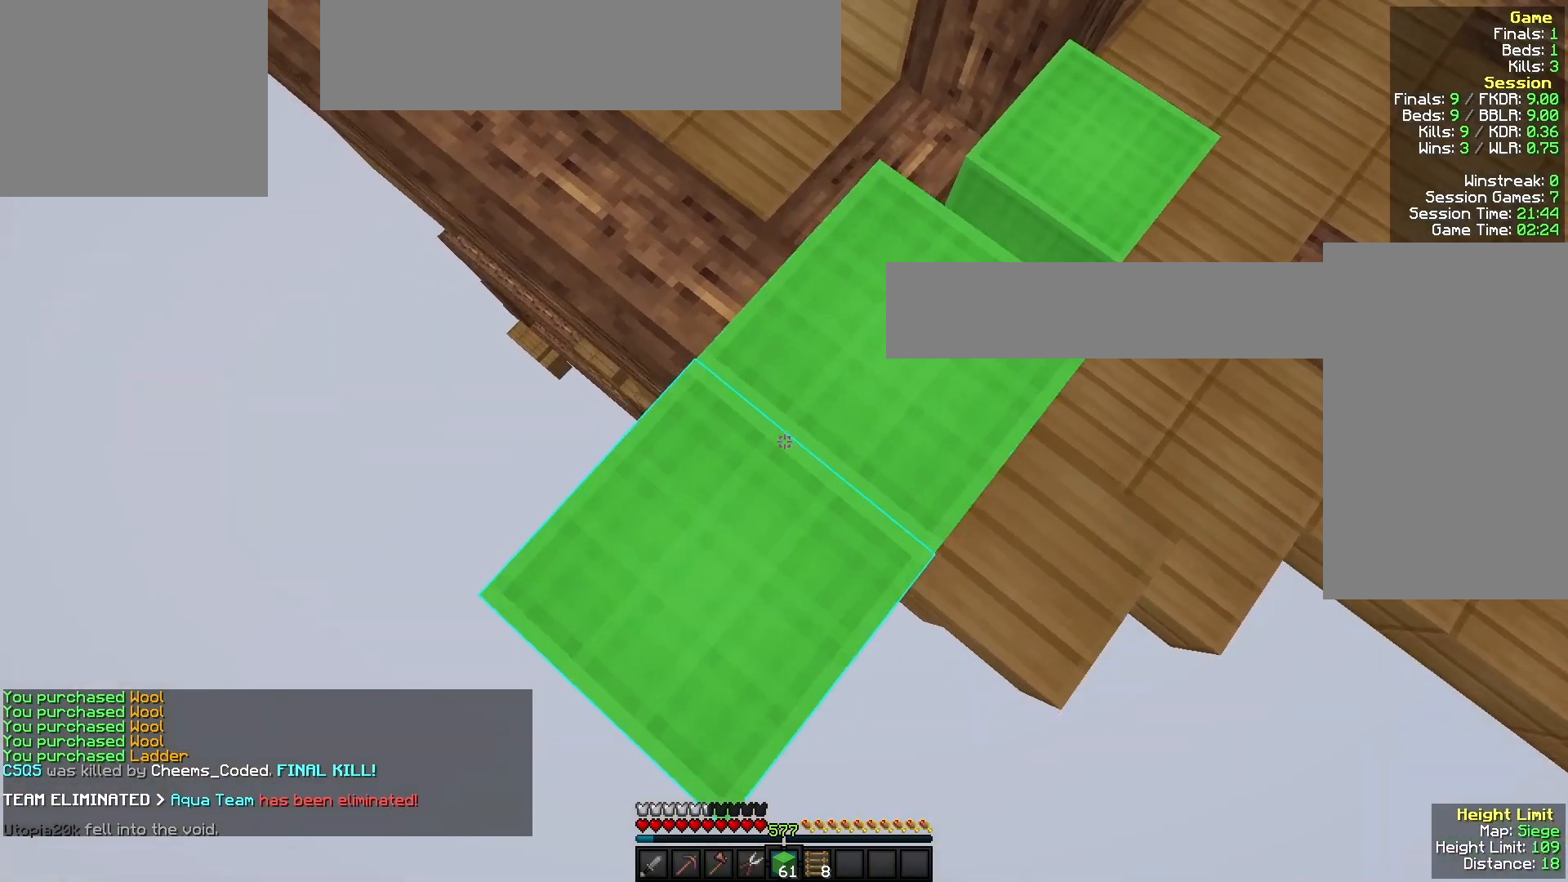
{"keys": ["a", "s"], "mouse": ["right"], "events": [[100, "a", "down"], [300, "mouse_right", "up"], [500, "mouse_right", "down"]]}
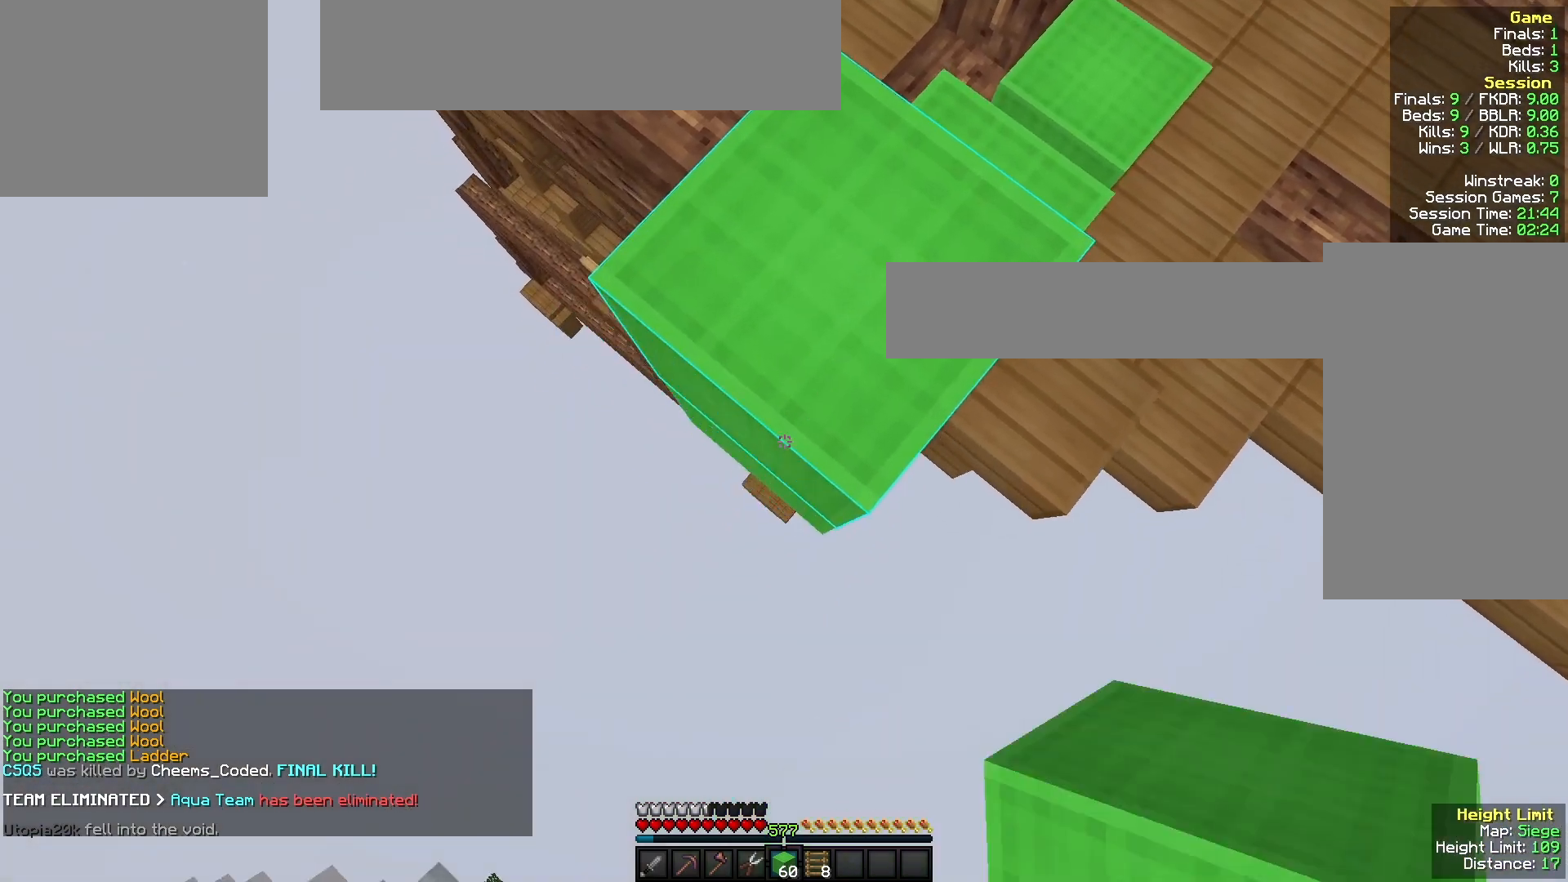
{"keys": ["a", "s"], "mouse": ["right"], "events": [[200, "mouse_right", "up"], [367, "mouse_right", "down"]]}
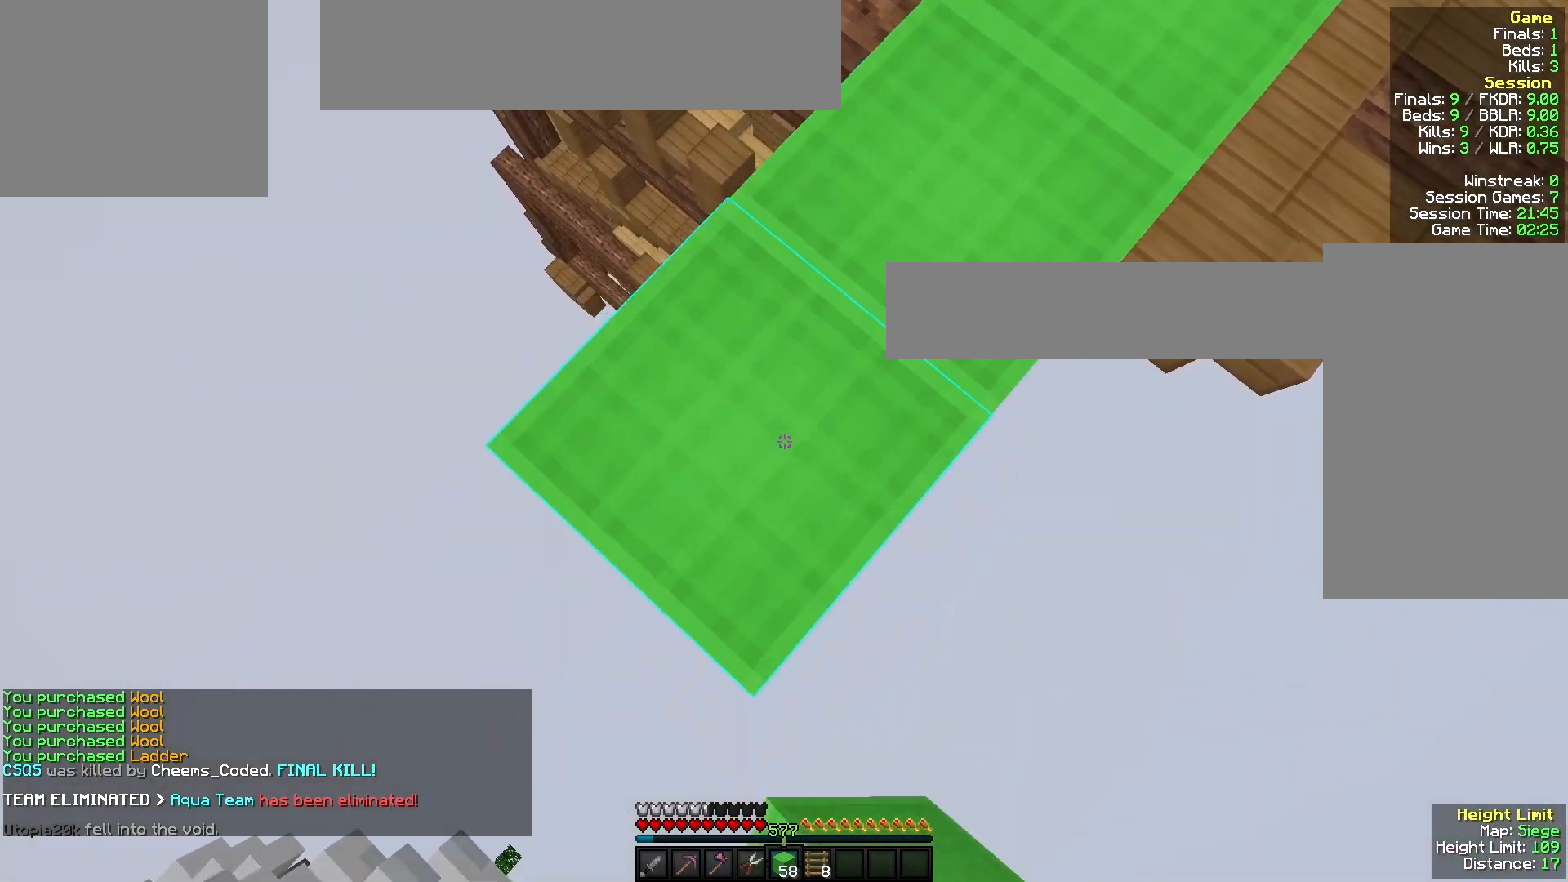
{"keys": ["a", "s"], "mouse": [], "events": [[33, "mouse_right", "up"], [200, "mouse_right", "down"], [400, "mouse_right", "up"]]}
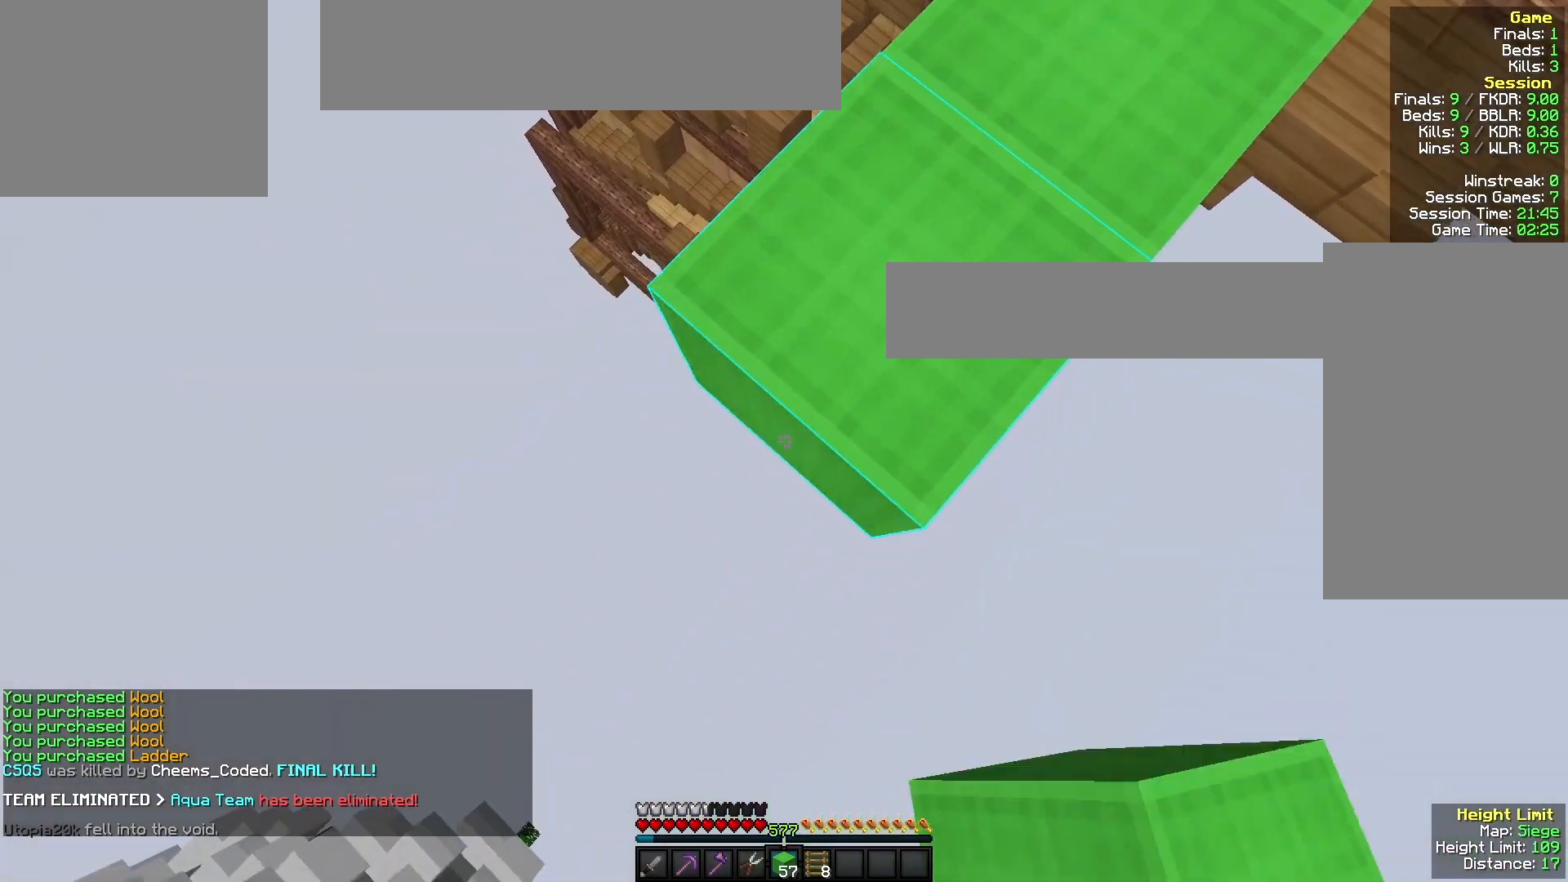
{"keys": ["a", "s"], "mouse": ["right"], "events": [[33, "mouse_right", "down"], [233, "mouse_right", "up"], [367, "mouse_right", "down"]]}
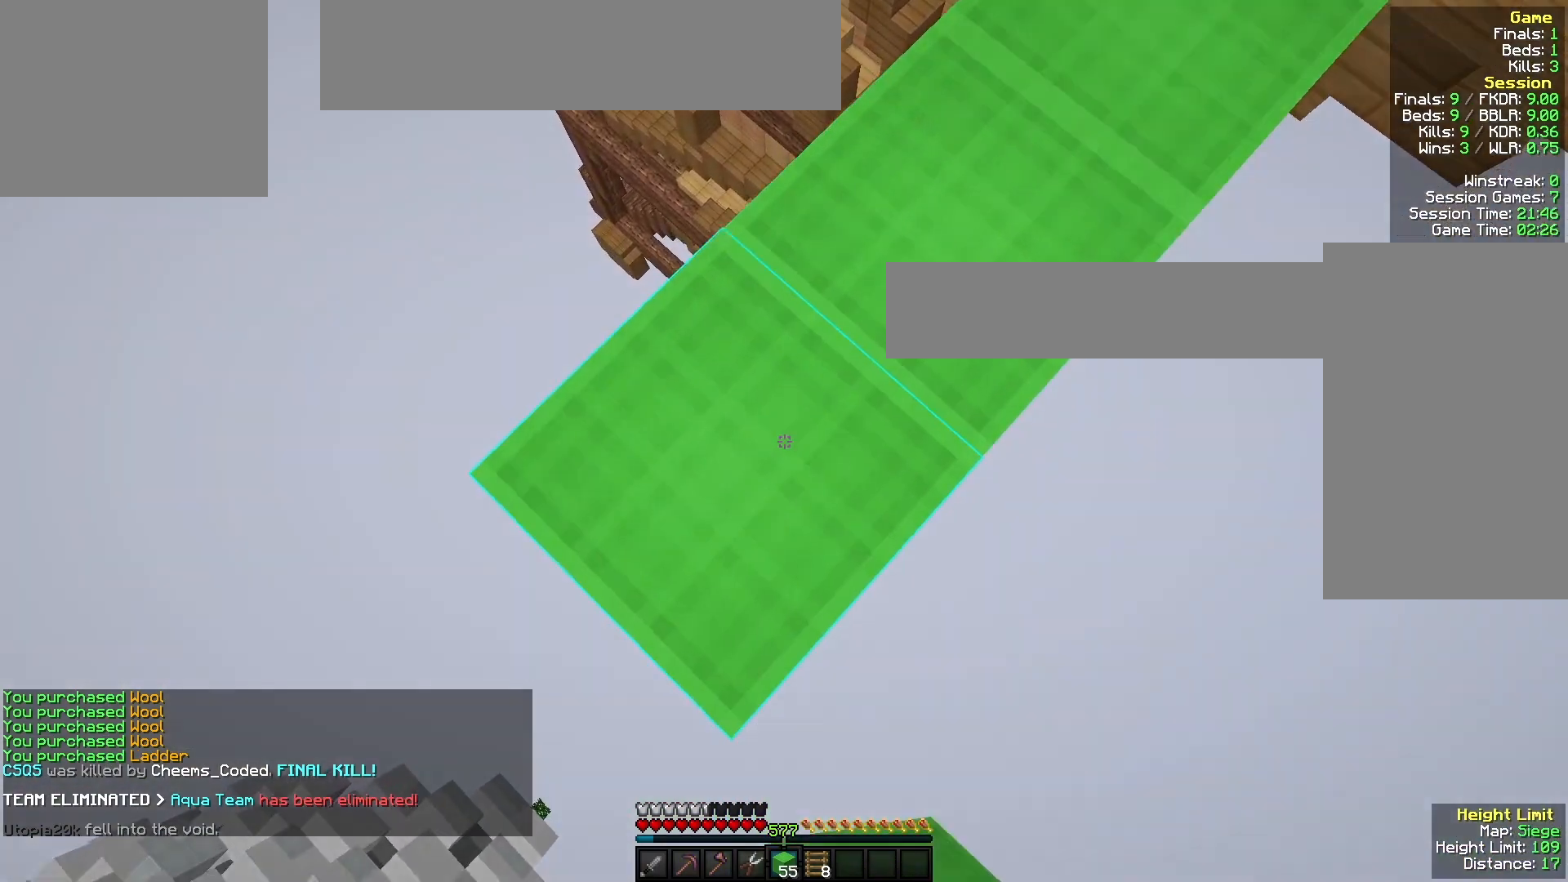
{"keys": ["a", "s"], "mouse": [], "events": [[67, "mouse_right", "up"], [233, "mouse_right", "down"], [400, "mouse_right", "up"]]}
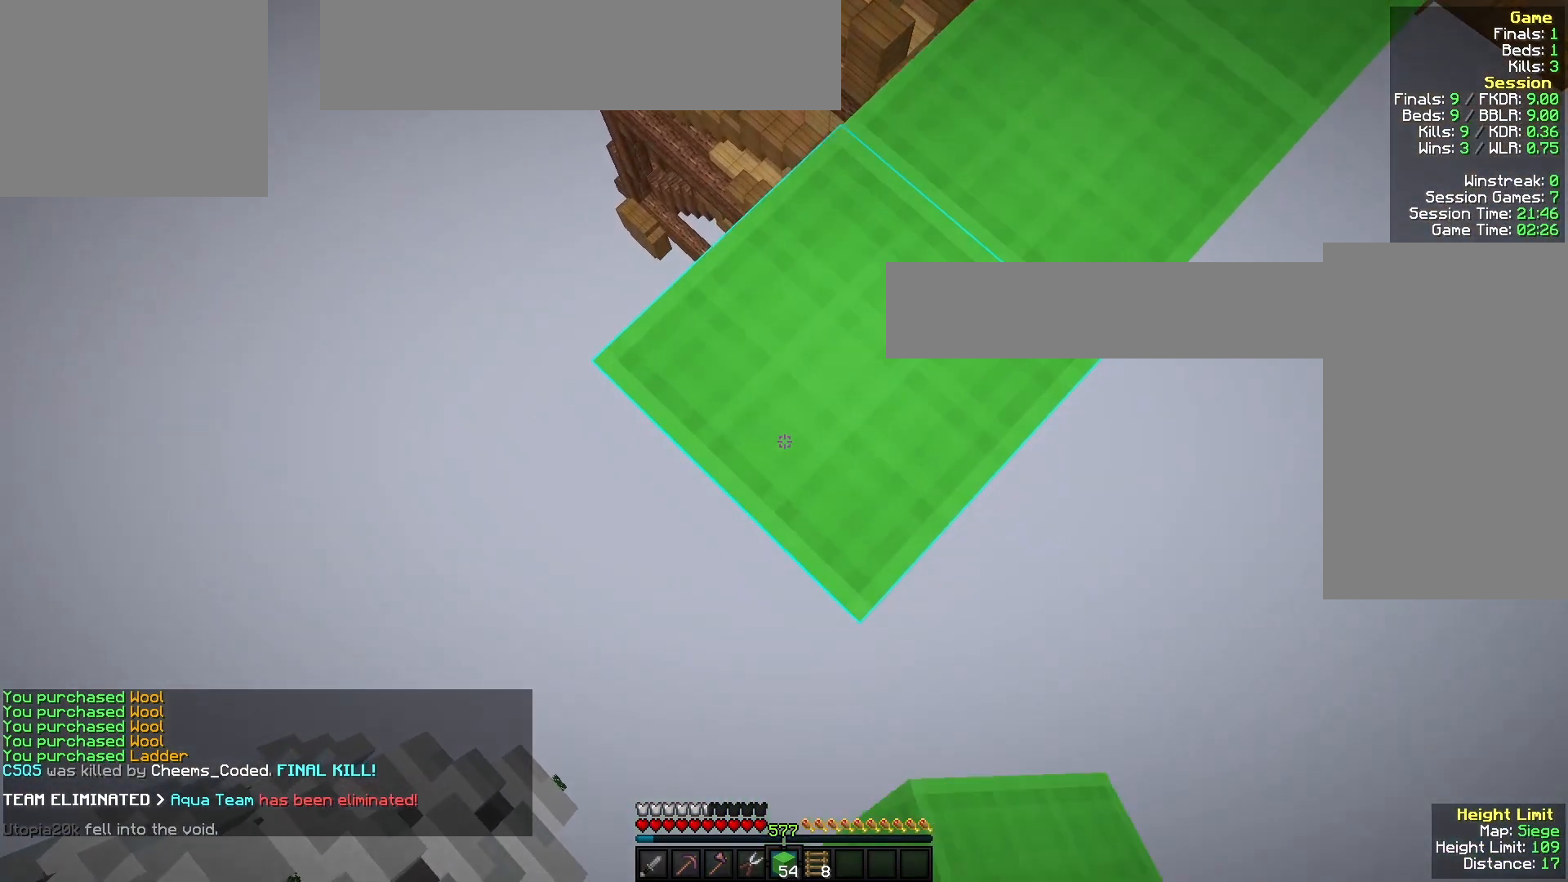
{"keys": ["a", "s"], "mouse": ["right"], "events": [[100, "mouse_right", "down"], [267, "mouse_right", "up"], [467, "mouse_right", "down"]]}
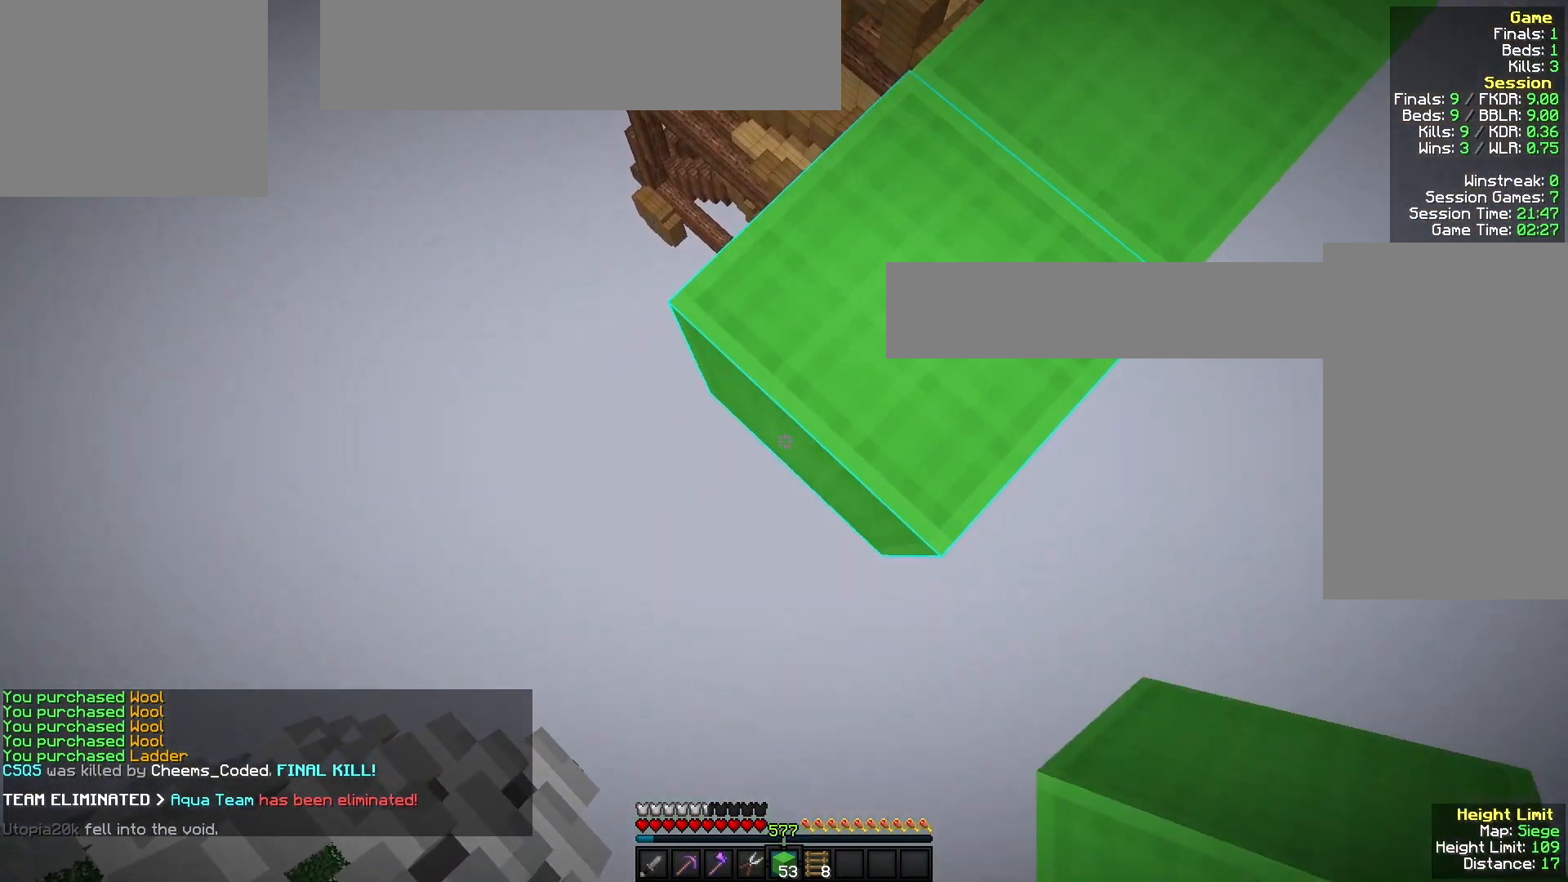
{"keys": [], "mouse": [], "events": [[167, "mouse_right", "up"], [233, "a", "up"], [233, "s", "up"]]}
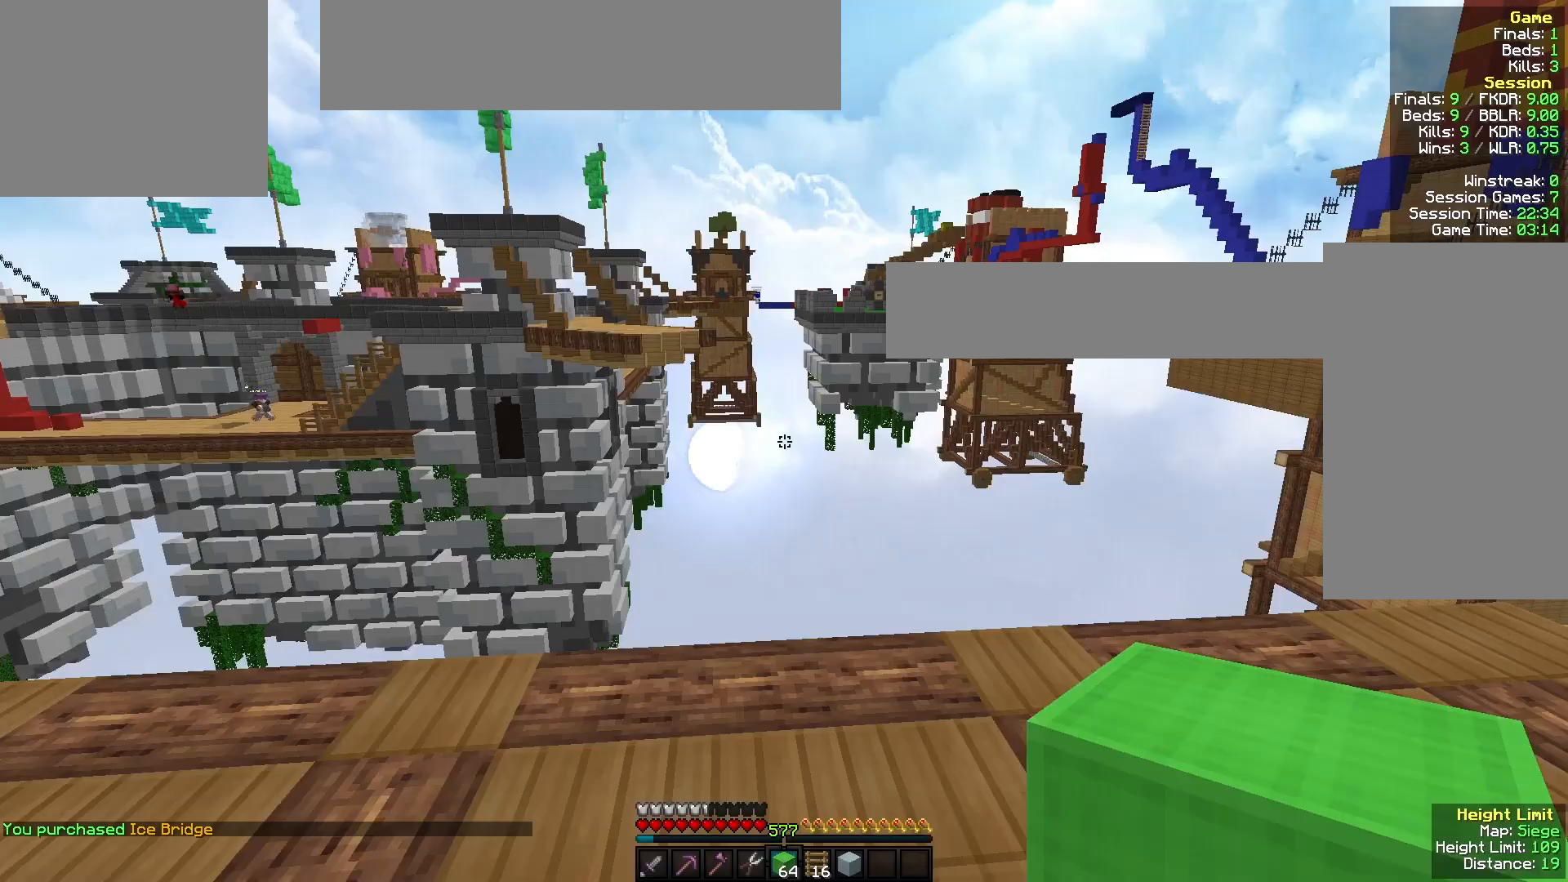
{"keys": ["w"], "mouse": [], "events": [[67, "w", "down"], [133, "a", "down"], [433, "a", "up"]]}
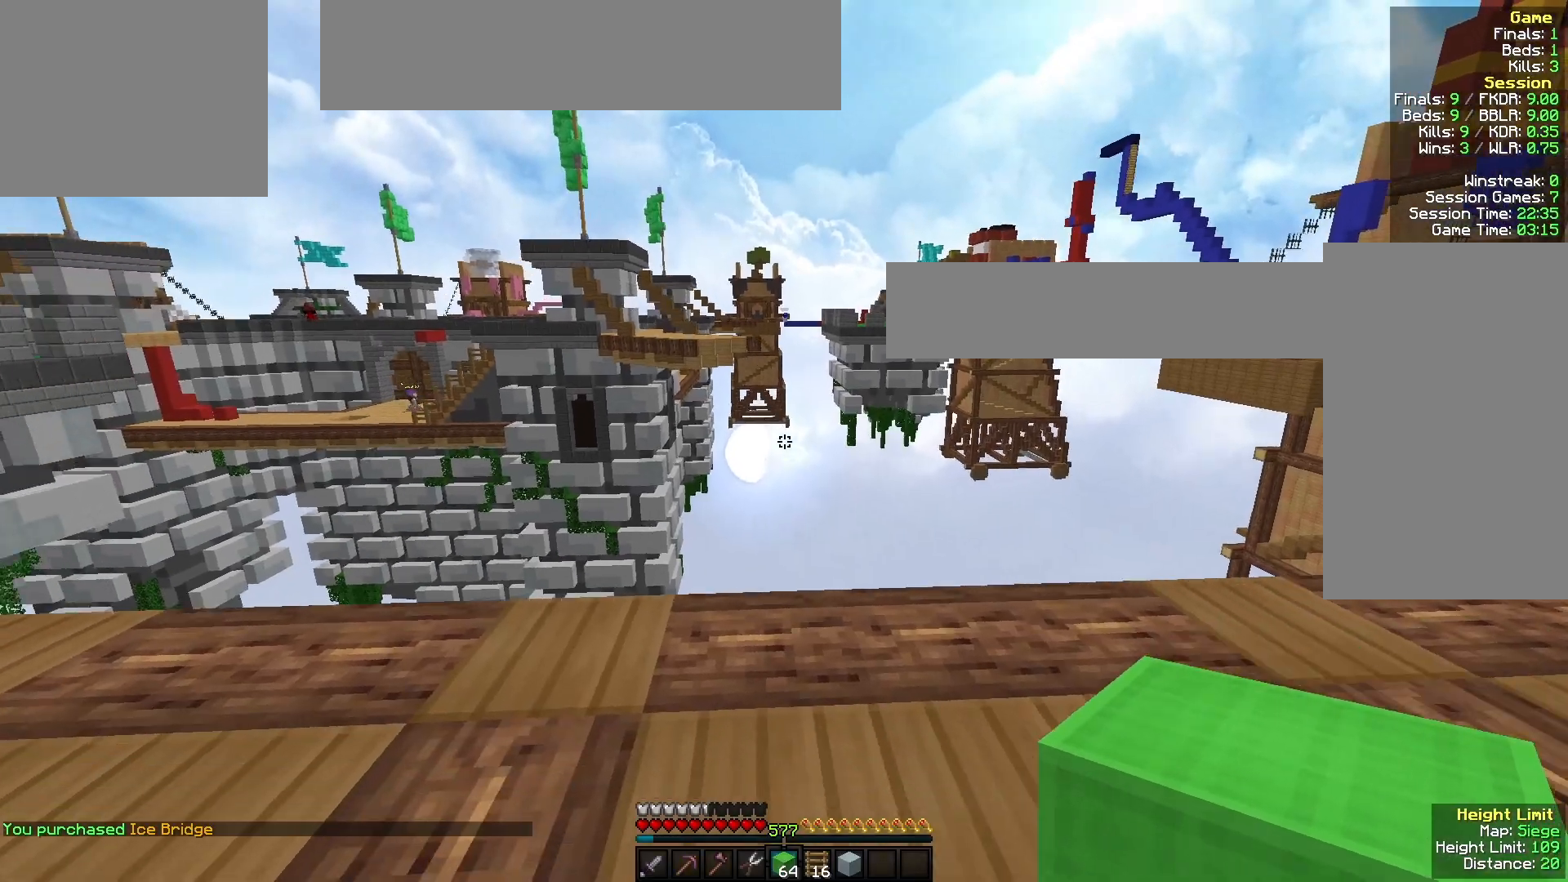
{"keys": [], "mouse": [], "events": [[367, "w", "up"]]}
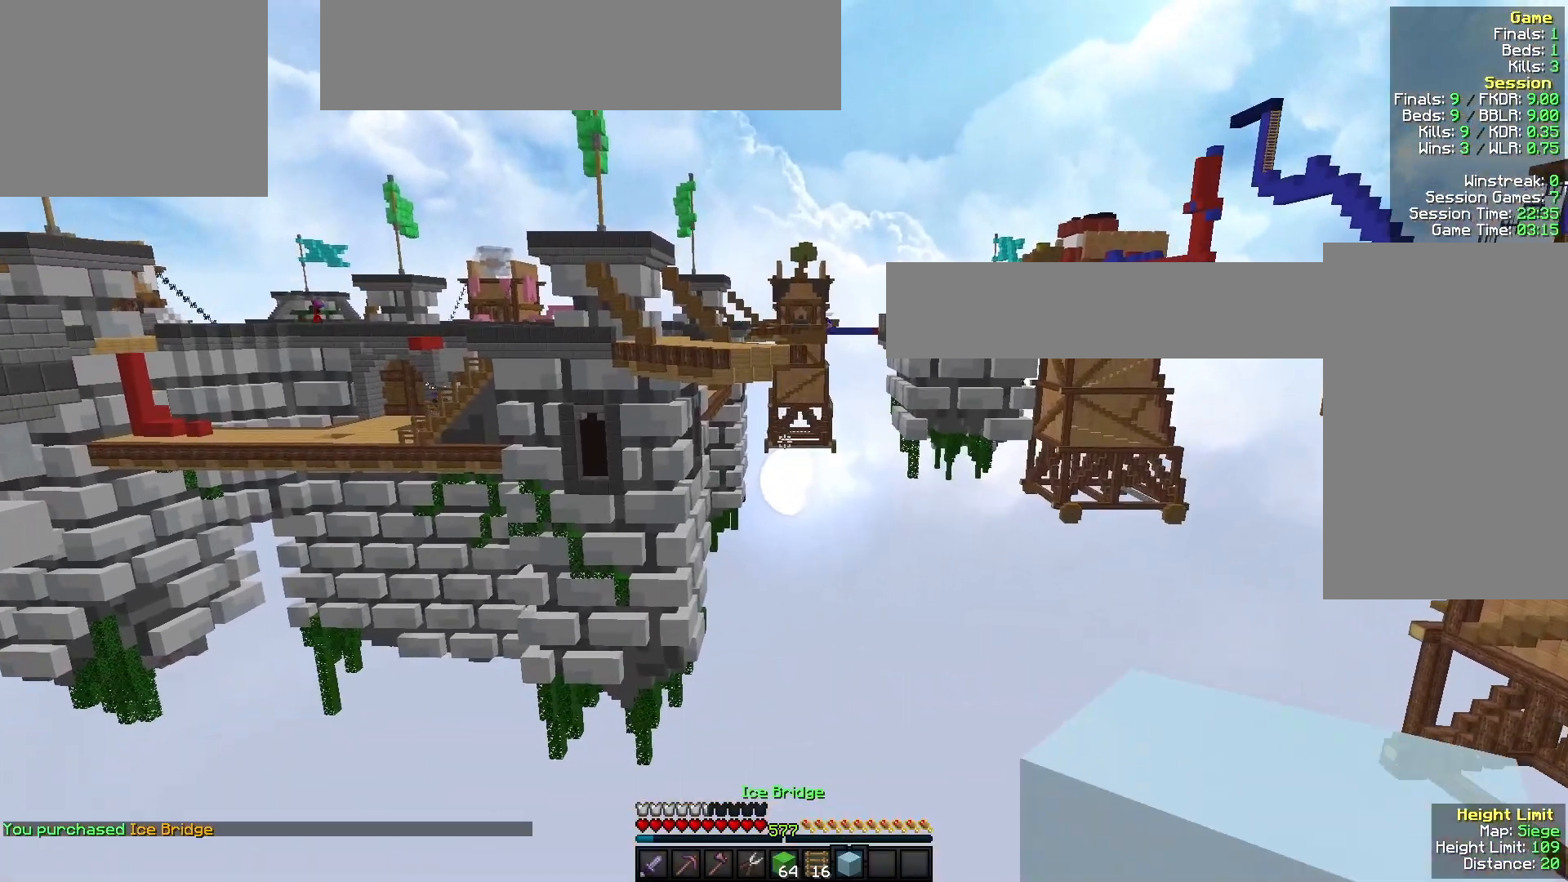
{"keys": [], "mouse": ["right"], "events": [[433, "mouse_right", "down"]]}
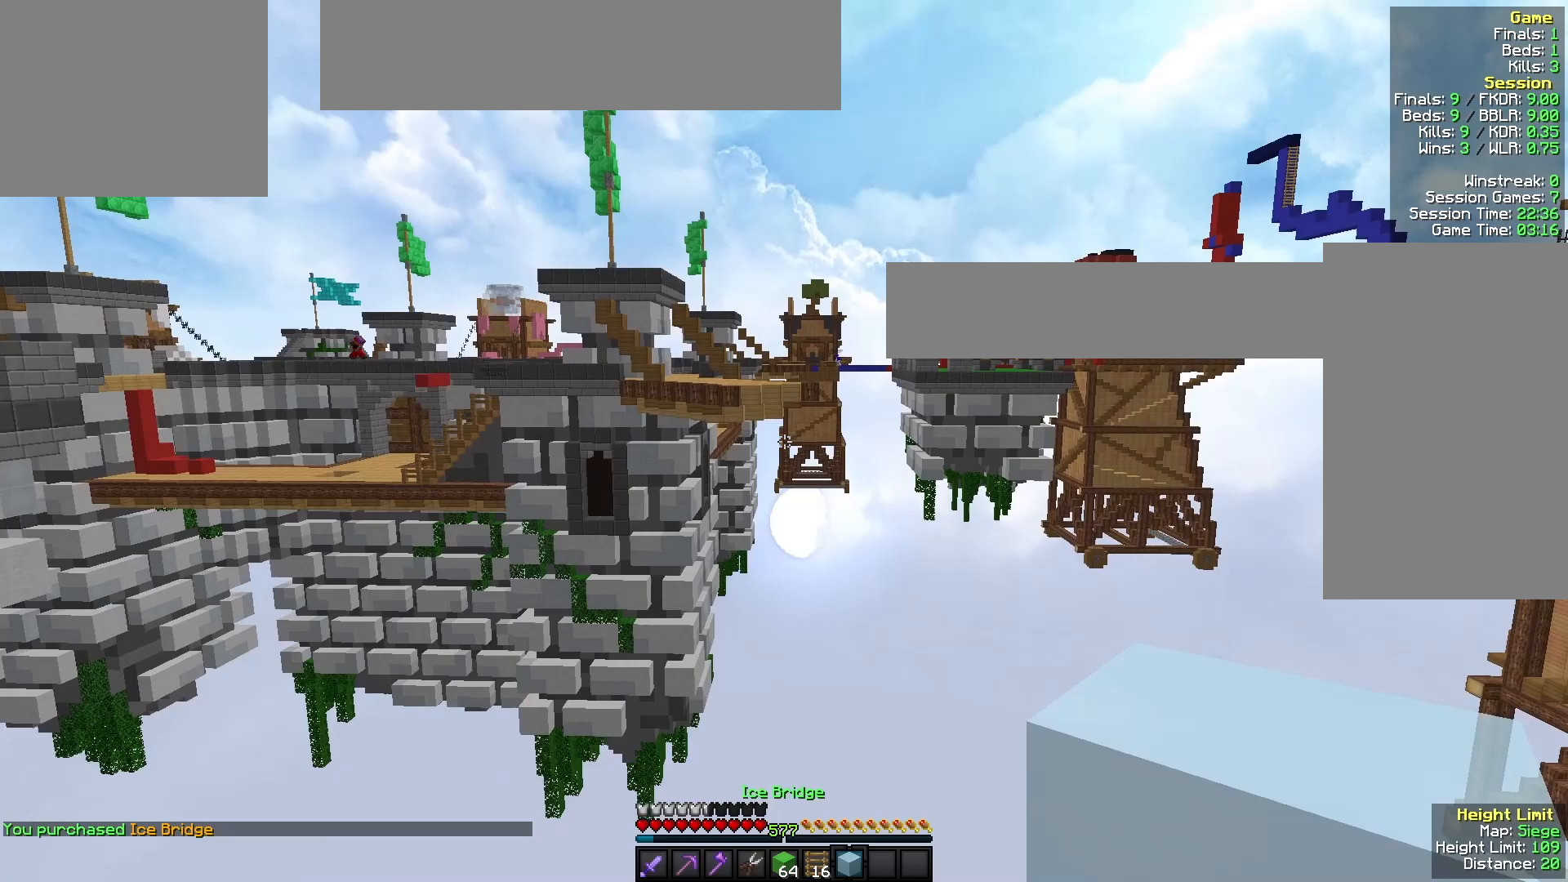
{"keys": ["w"], "mouse": [], "events": [[33, "s", "down"], [100, "mouse_right", "up"], [100, "s", "up"], [400, "w", "down"]]}
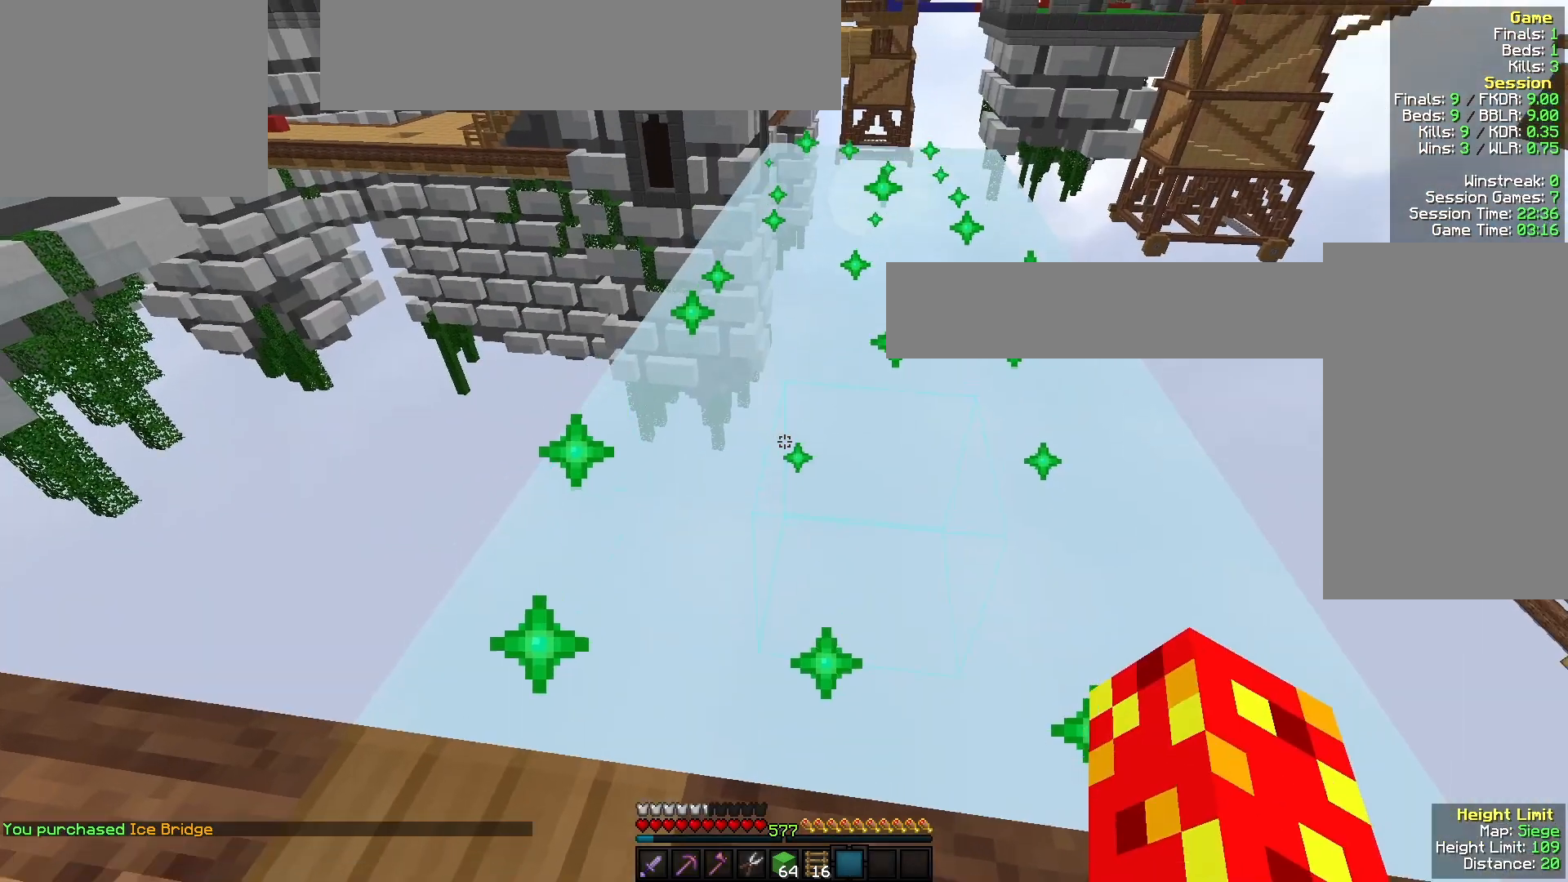
{"keys": ["w"], "mouse": [], "events": [[333, "mouse_right", "down"], [467, "mouse_right", "up"]]}
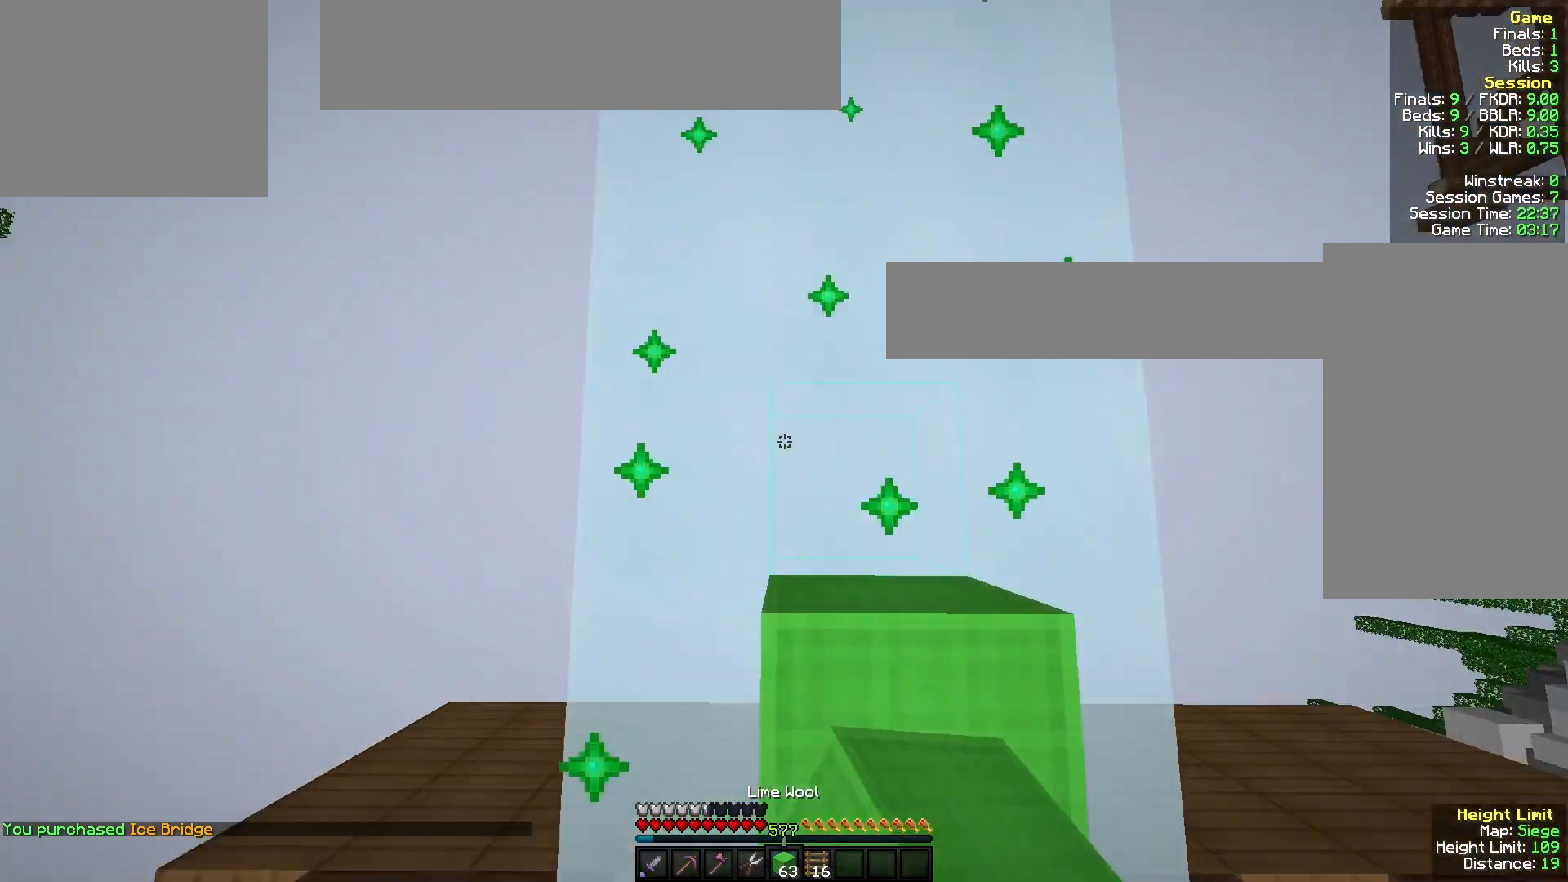
{"keys": ["w"], "mouse": ["right"], "events": [[100, "mouse_right", "down"], [200, "mouse_right", "up"], [267, "mouse_right", "down"]]}
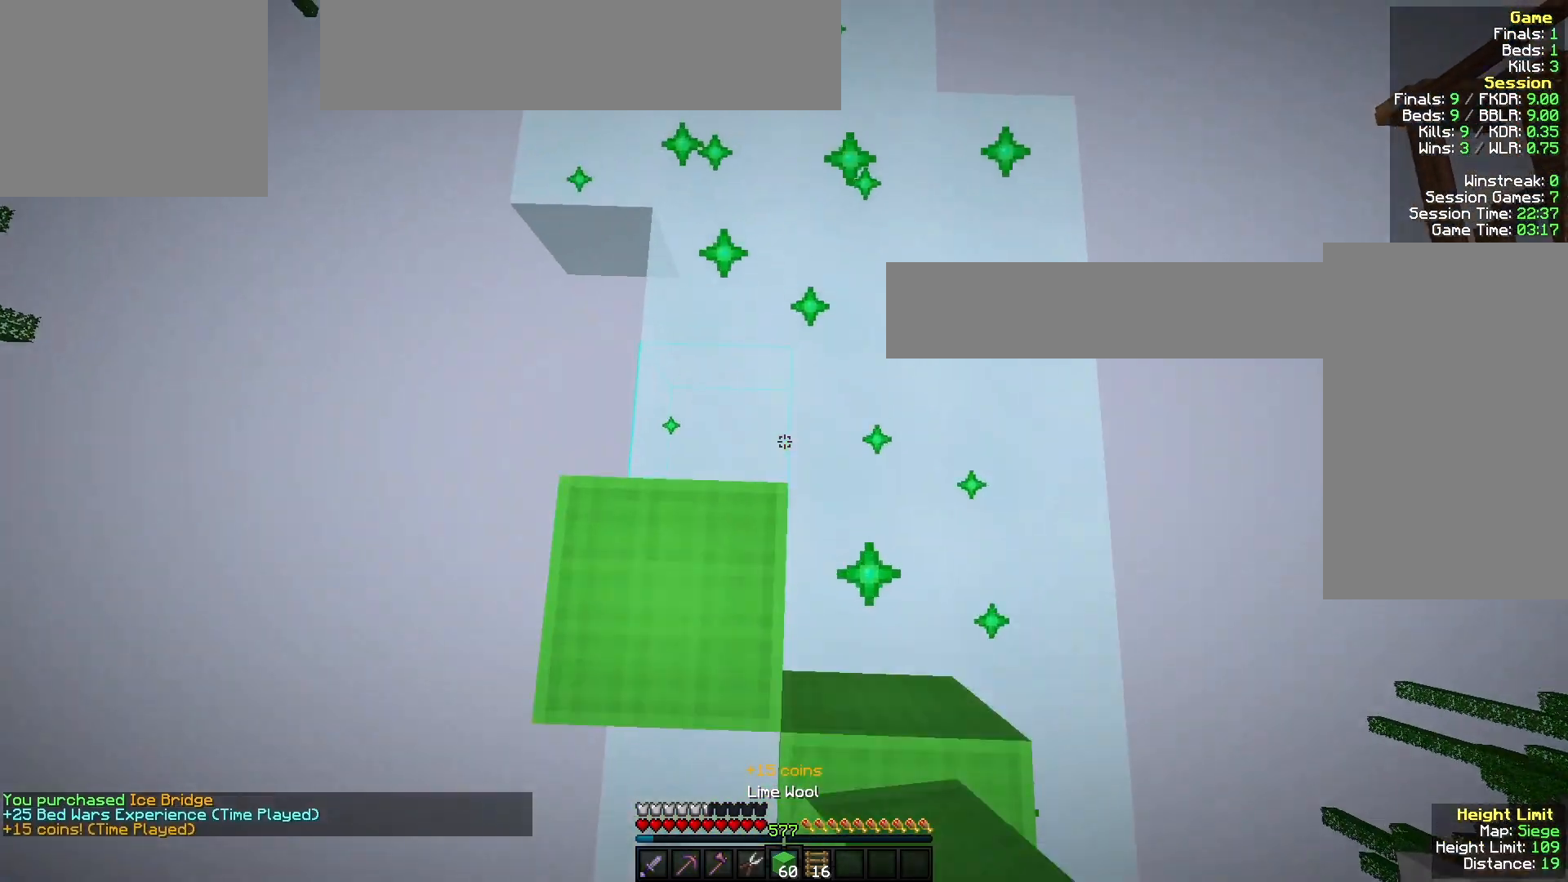
{"keys": ["w"], "mouse": ["right"], "events": [[133, "mouse_right", "up"], [333, "mouse_right", "down"]]}
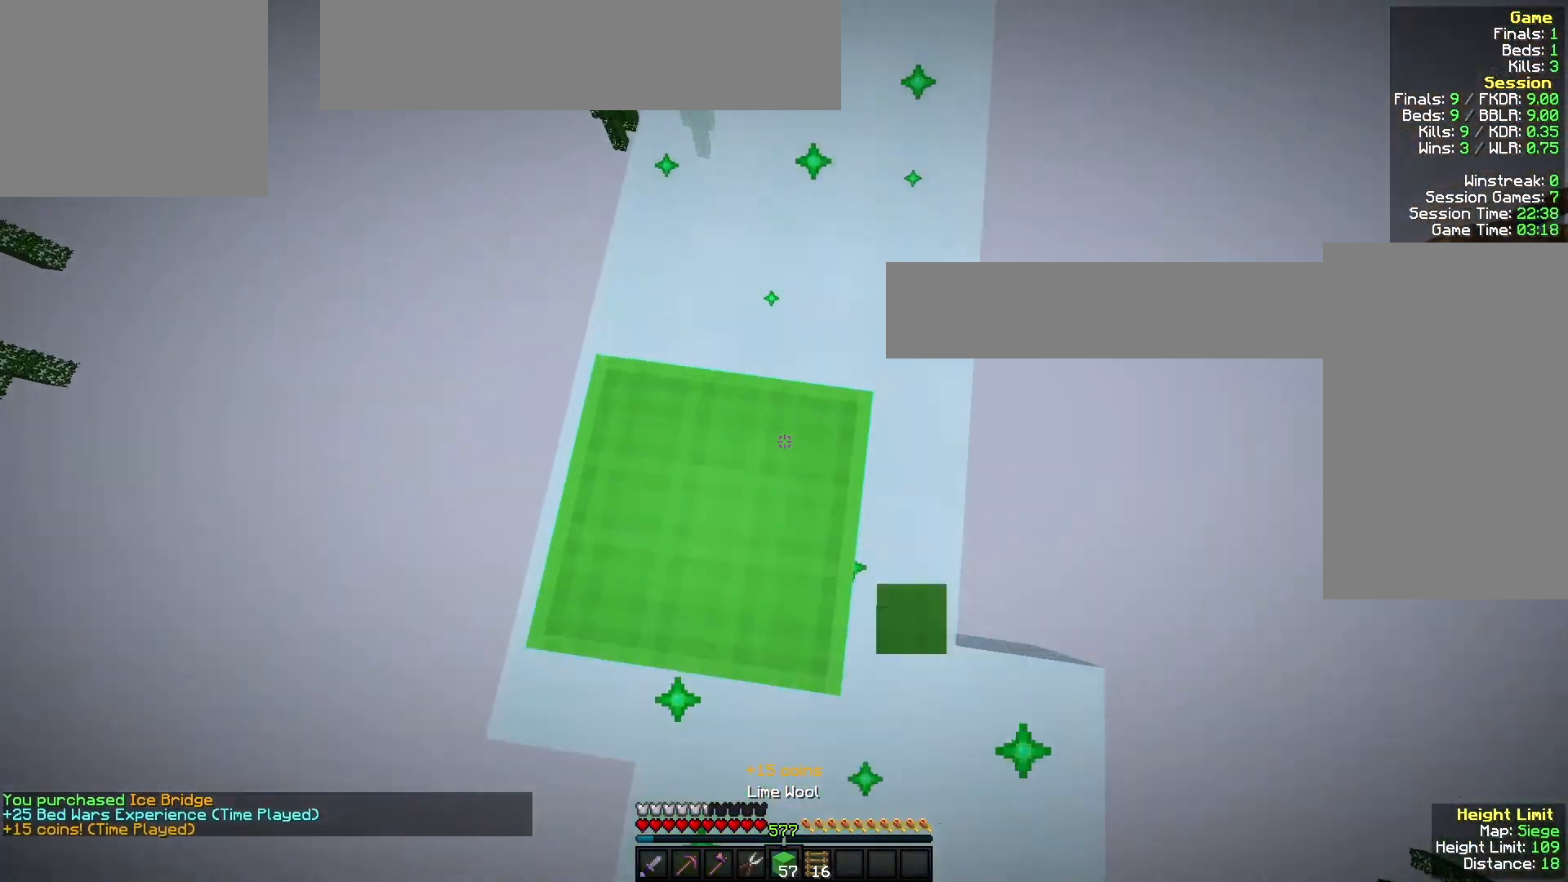
{"keys": ["w"], "mouse": [], "events": [[267, "mouse_right", "up"], [367, "mouse_right", "down"], [467, "mouse_right", "up"]]}
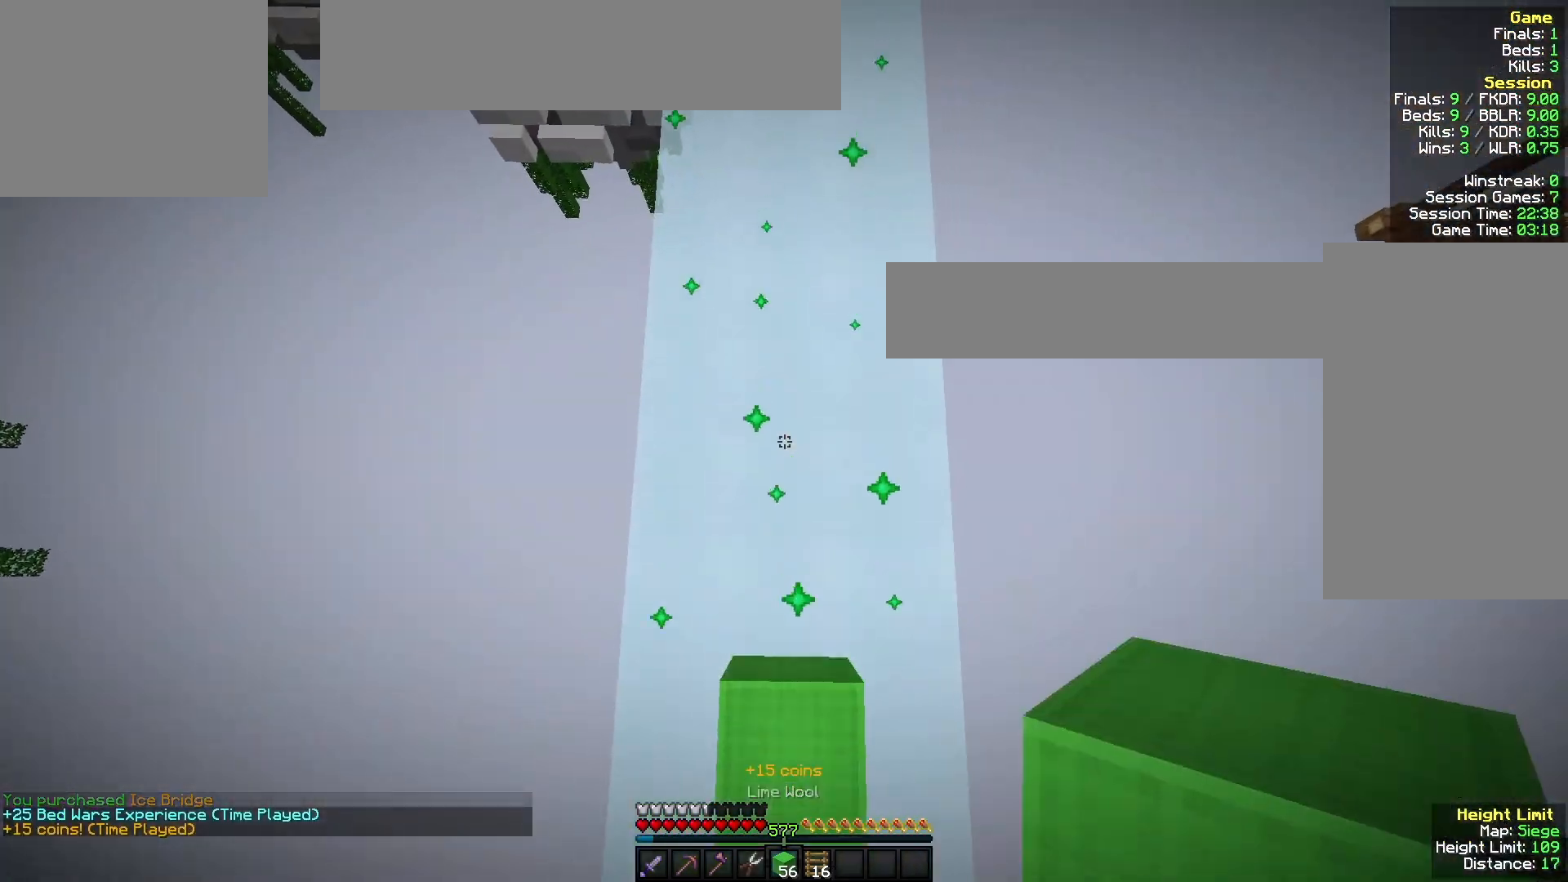
{"keys": ["w"], "mouse": ["right"], "events": [[133, "mouse_right", "down"], [300, "mouse_right", "up"], [467, "mouse_right", "down"]]}
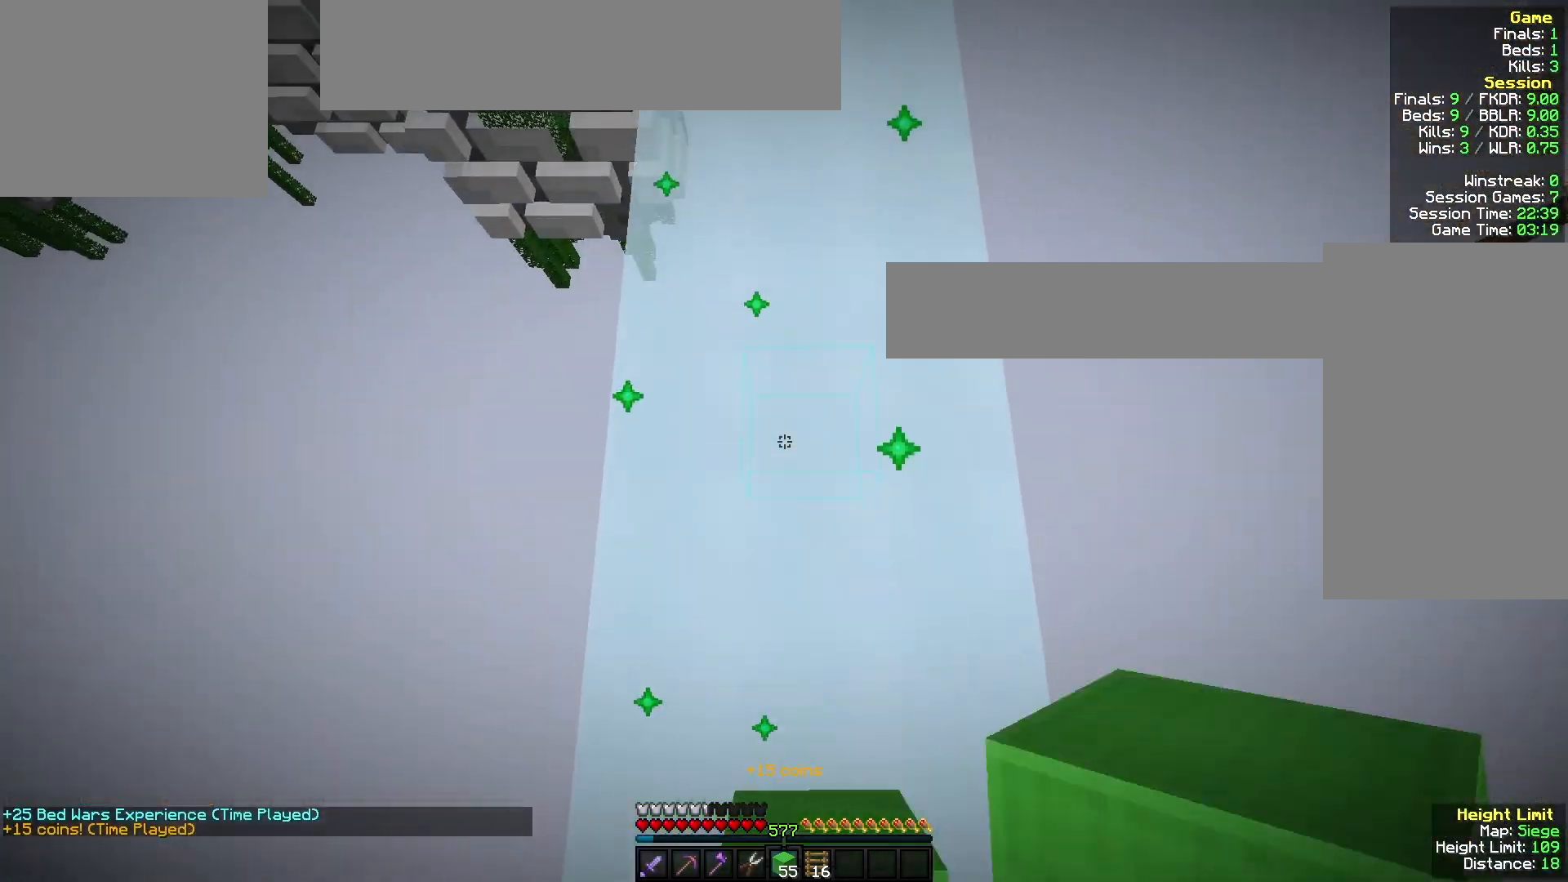
{"keys": ["w"], "mouse": [], "events": [[233, "mouse_right", "up"]]}
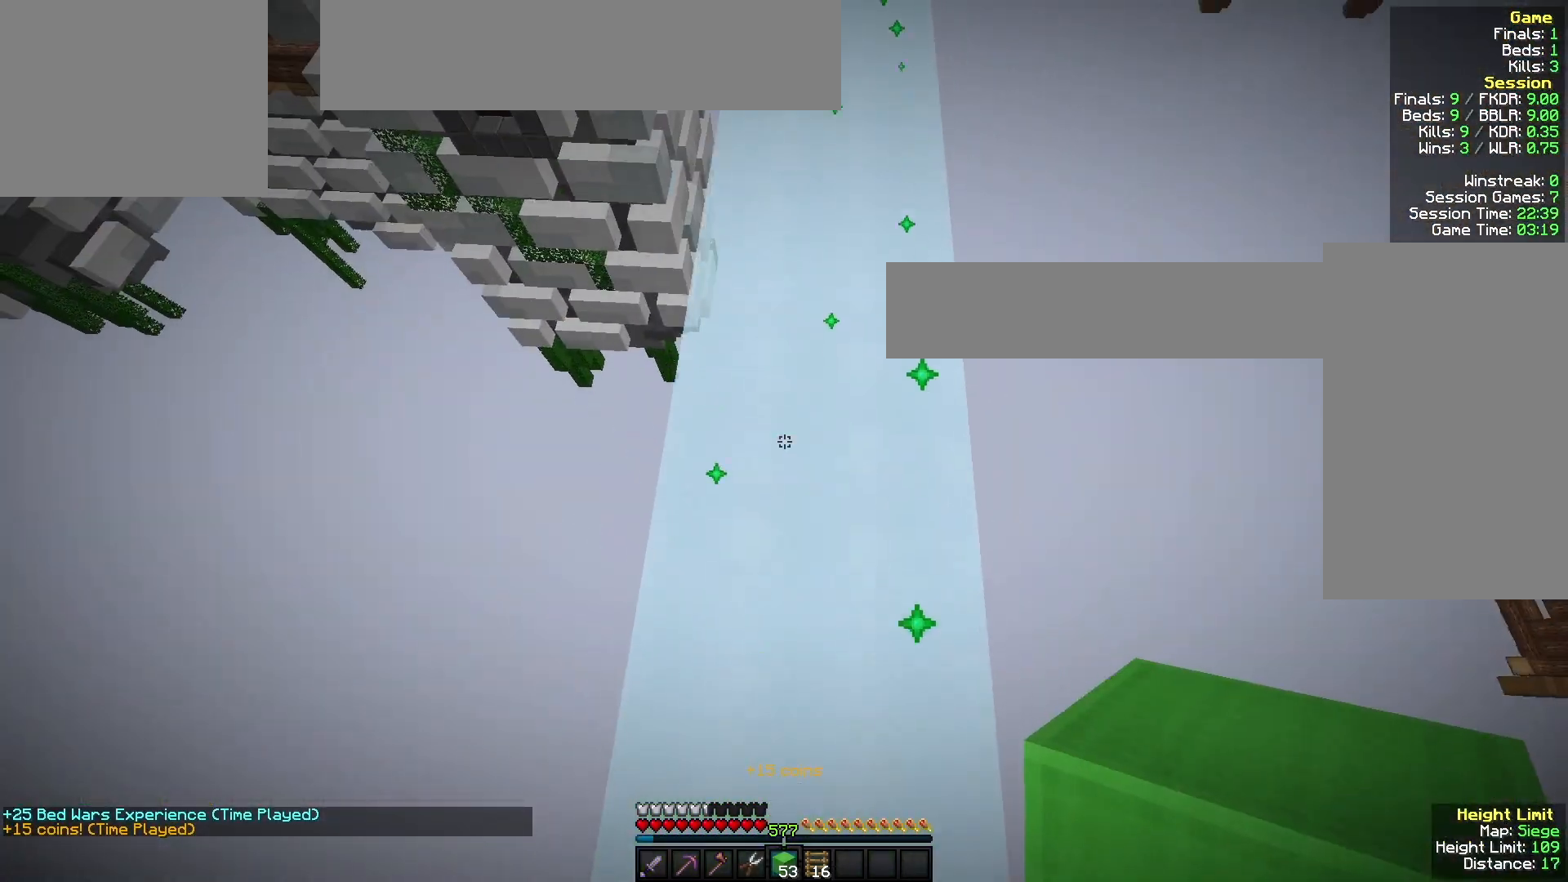
{"keys": ["w"], "mouse": ["right"], "events": [[433, "mouse_right", "down"]]}
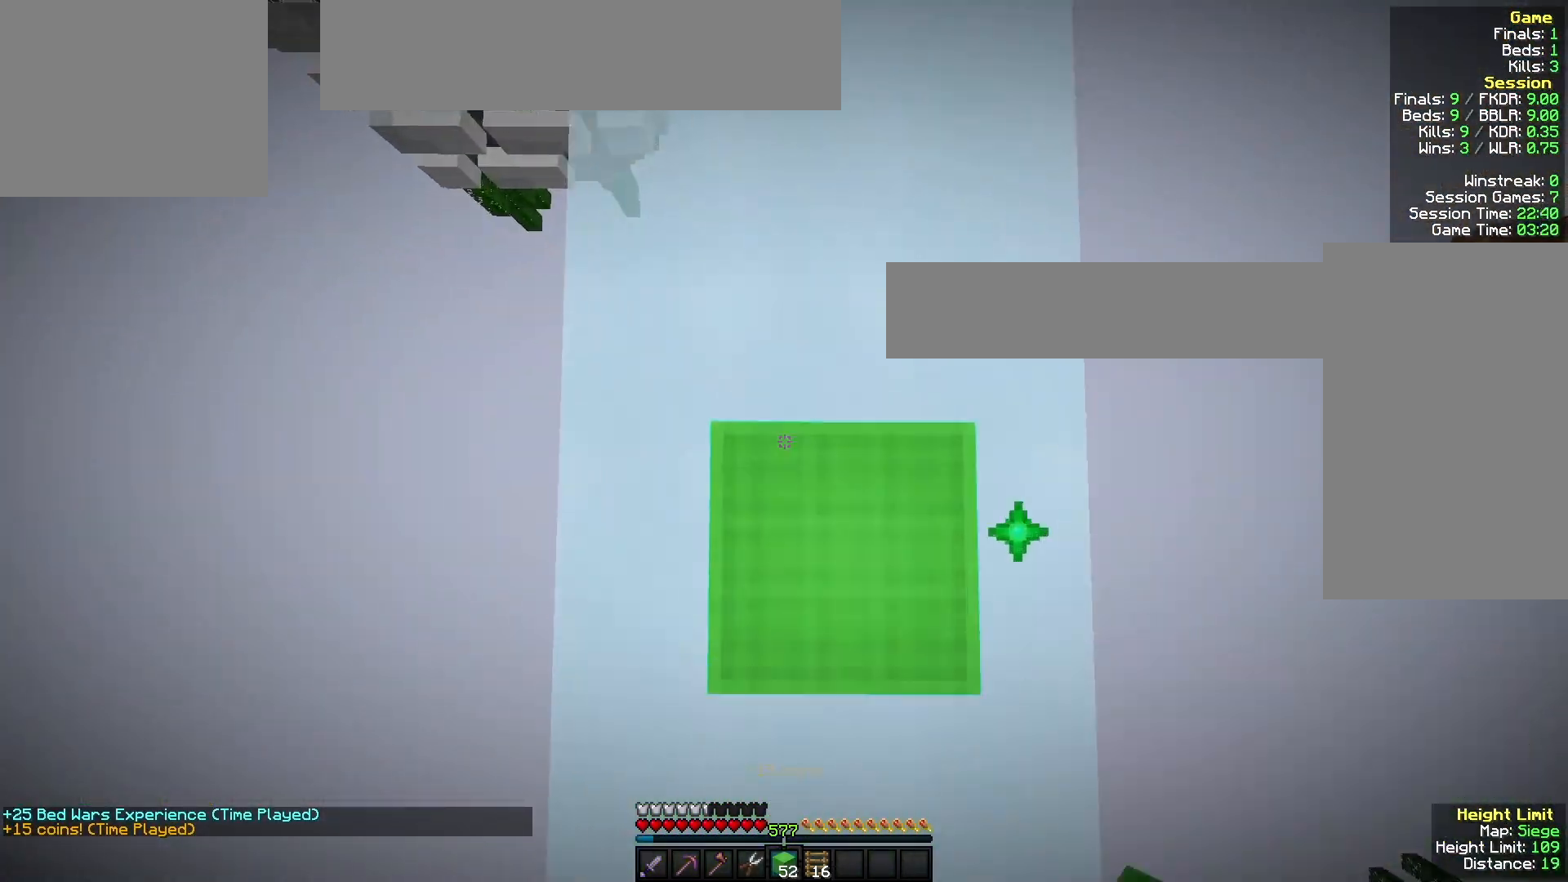
{"keys": ["w"], "mouse": [], "events": [[100, "mouse_right", "up"], [200, "mouse_right", "down"], [467, "mouse_right", "up"]]}
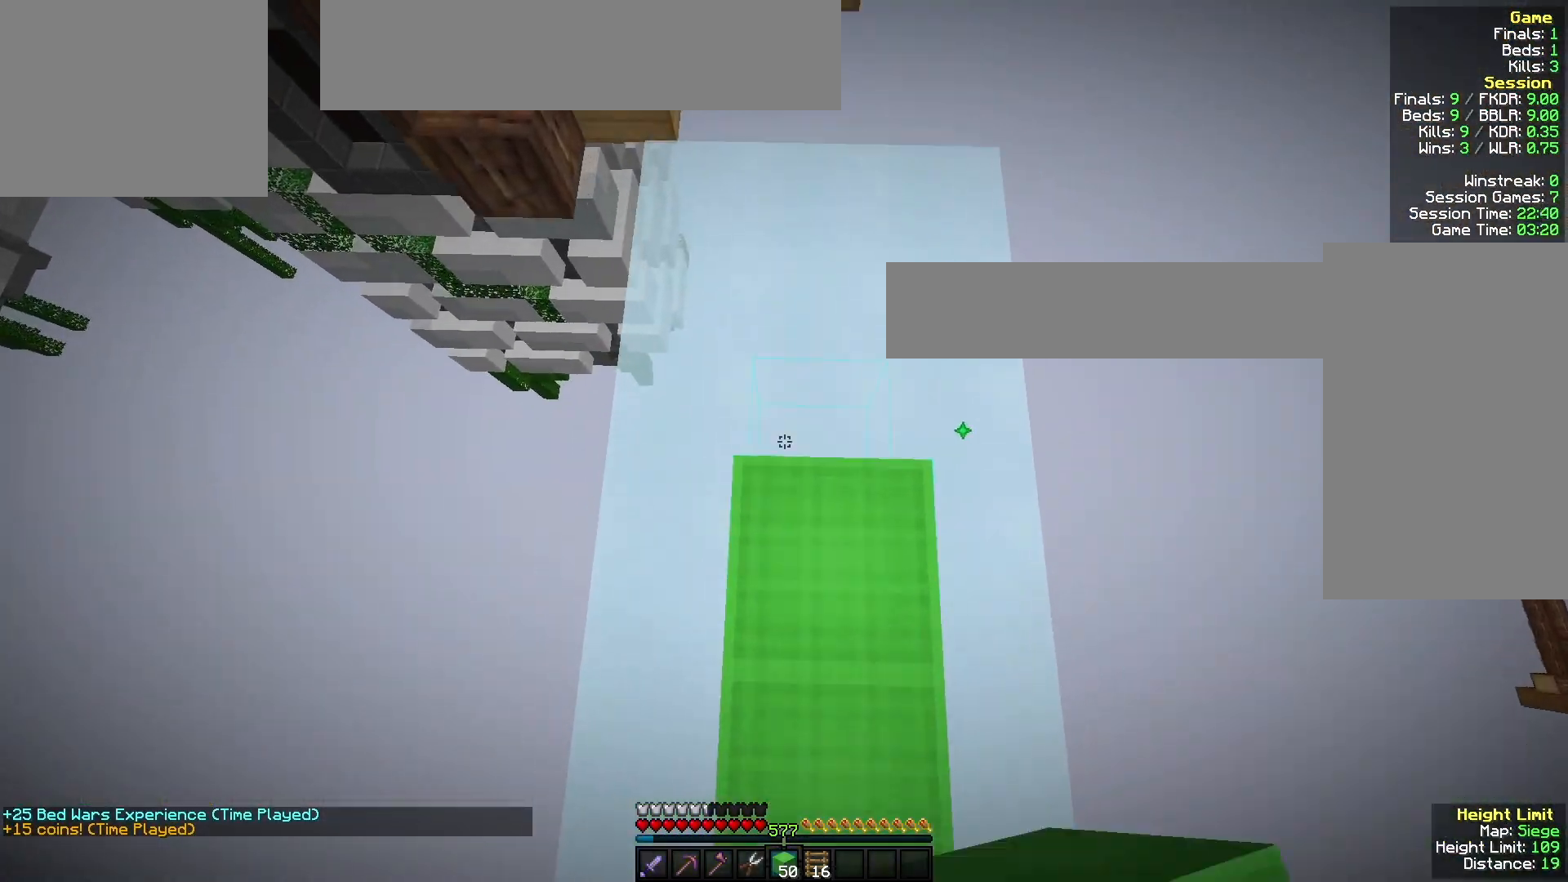
{"keys": ["a", "w"], "mouse": ["right"], "events": [[200, "a", "down"], [267, "mouse_right", "down"]]}
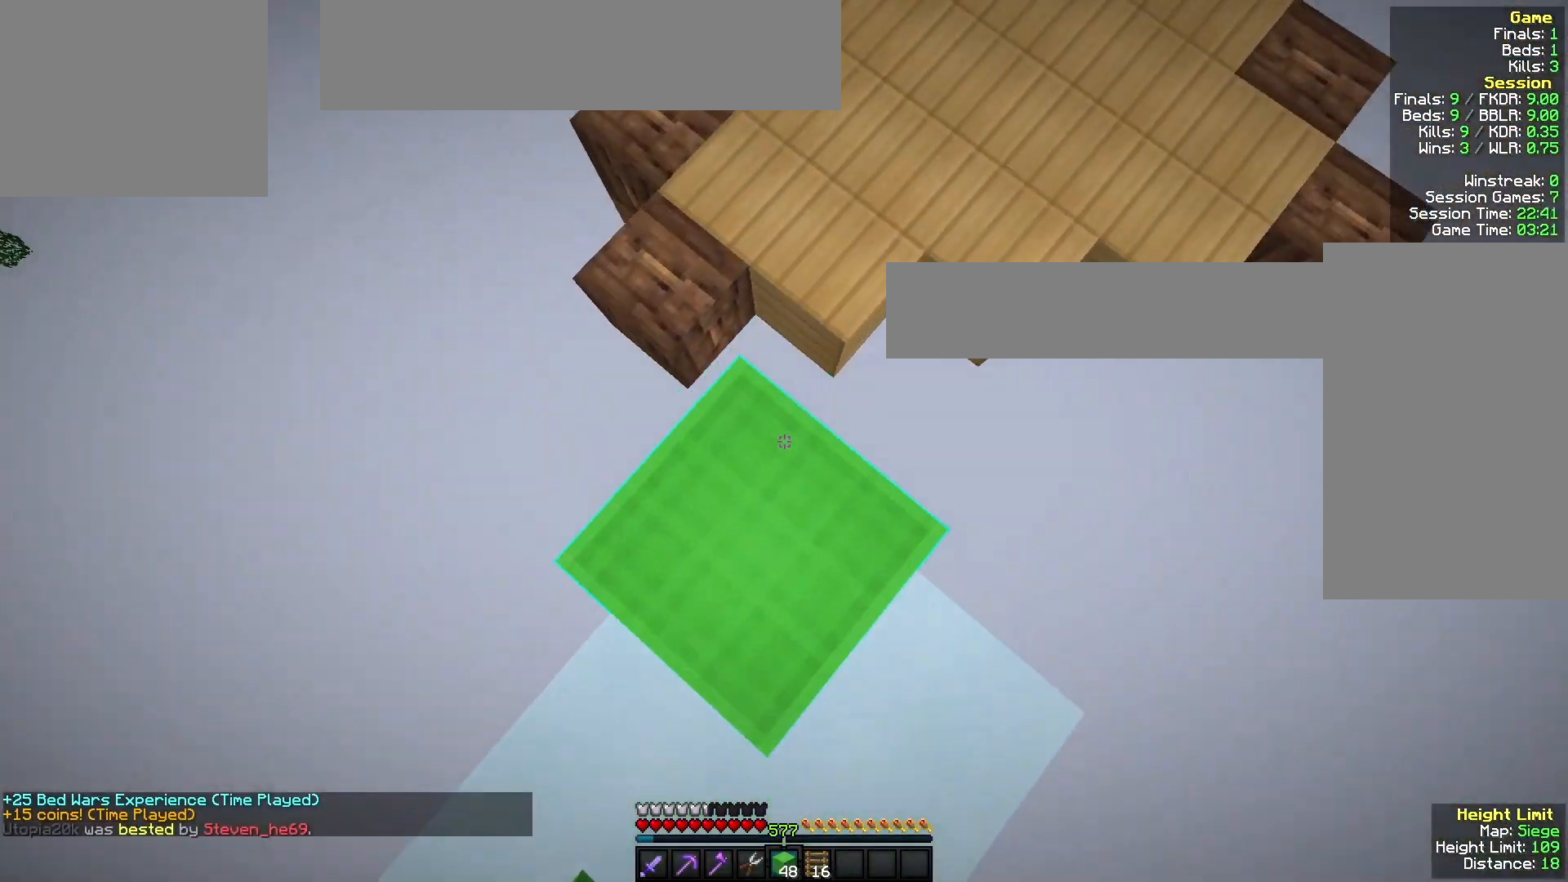
{"keys": ["w"], "mouse": [], "events": [[67, "a", "up"], [167, "mouse_right", "up"]]}
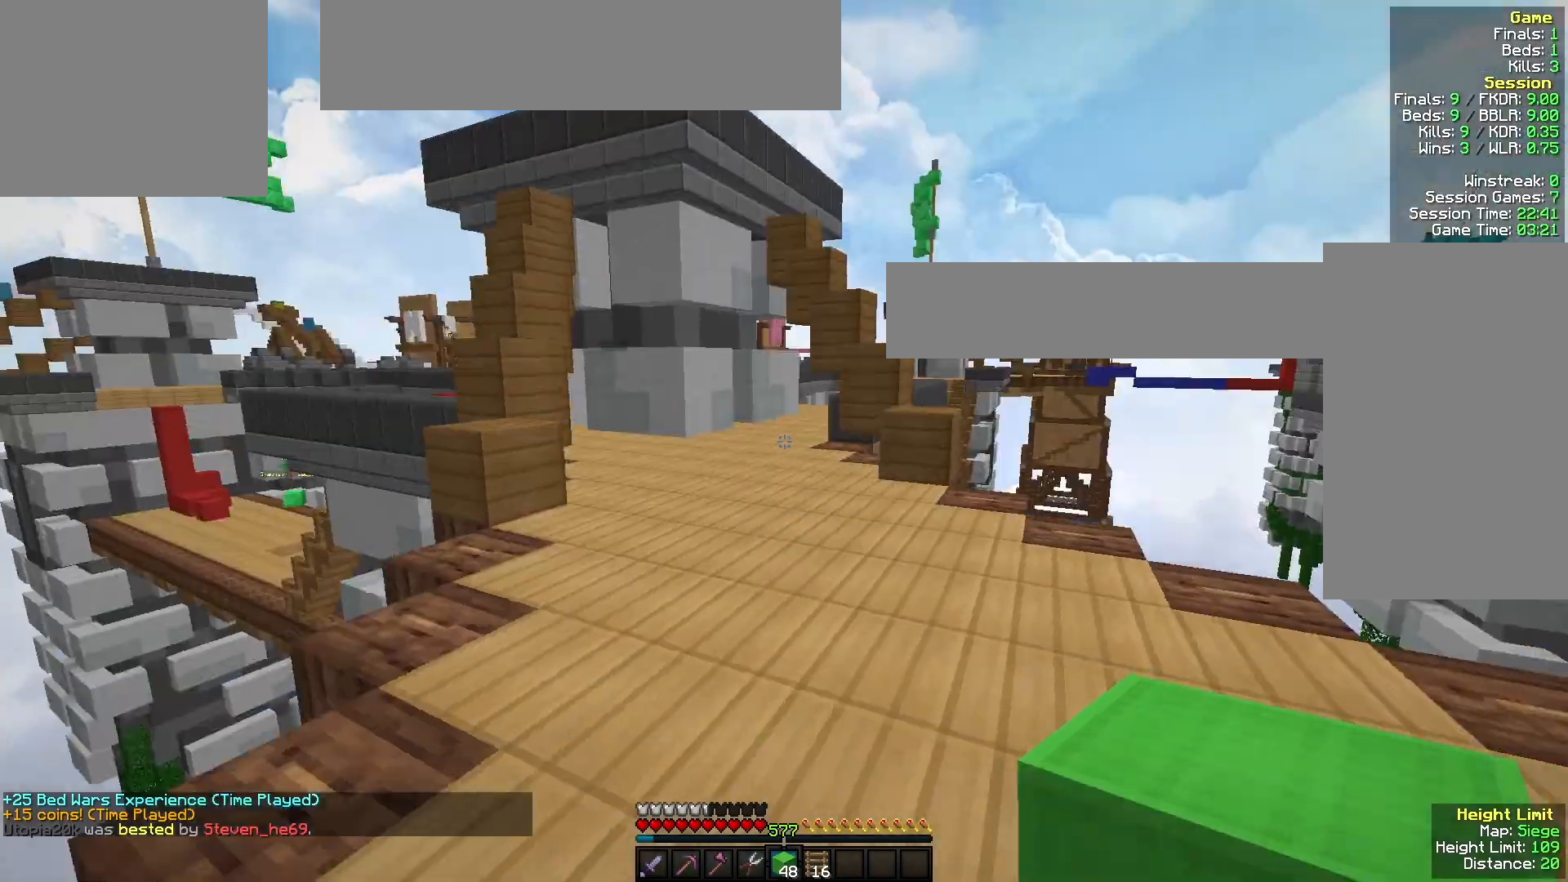
{"keys": ["w"], "mouse": ["left"], "events": [[267, "mouse_left", "down"], [467, "a", "down"], [500, "a", "up"]]}
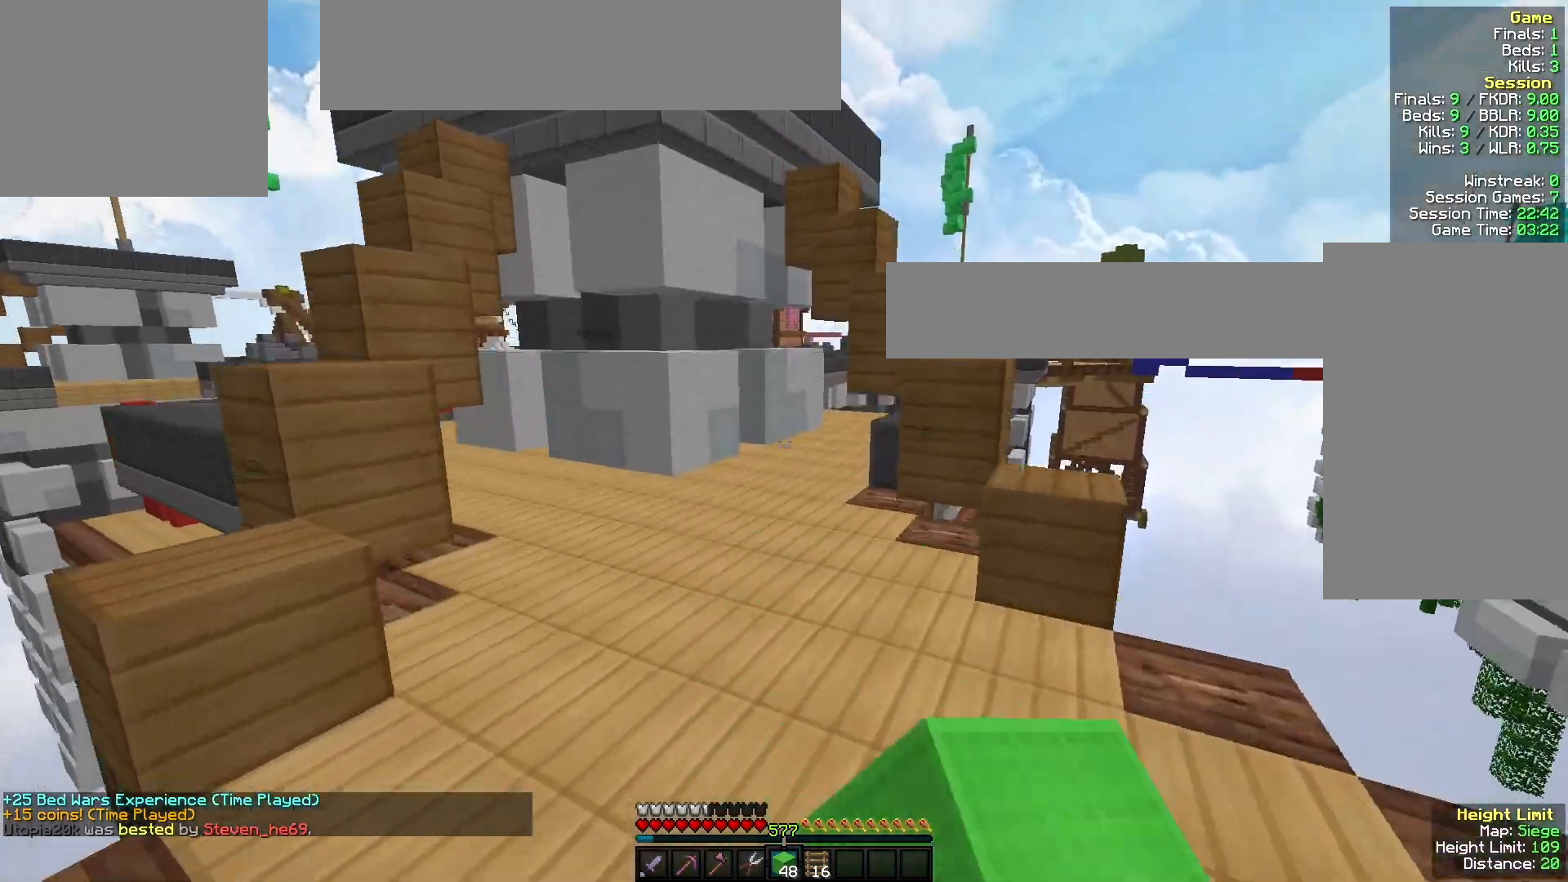
{"keys": ["w"], "mouse": [], "events": [[133, "mouse_left", "up"]]}
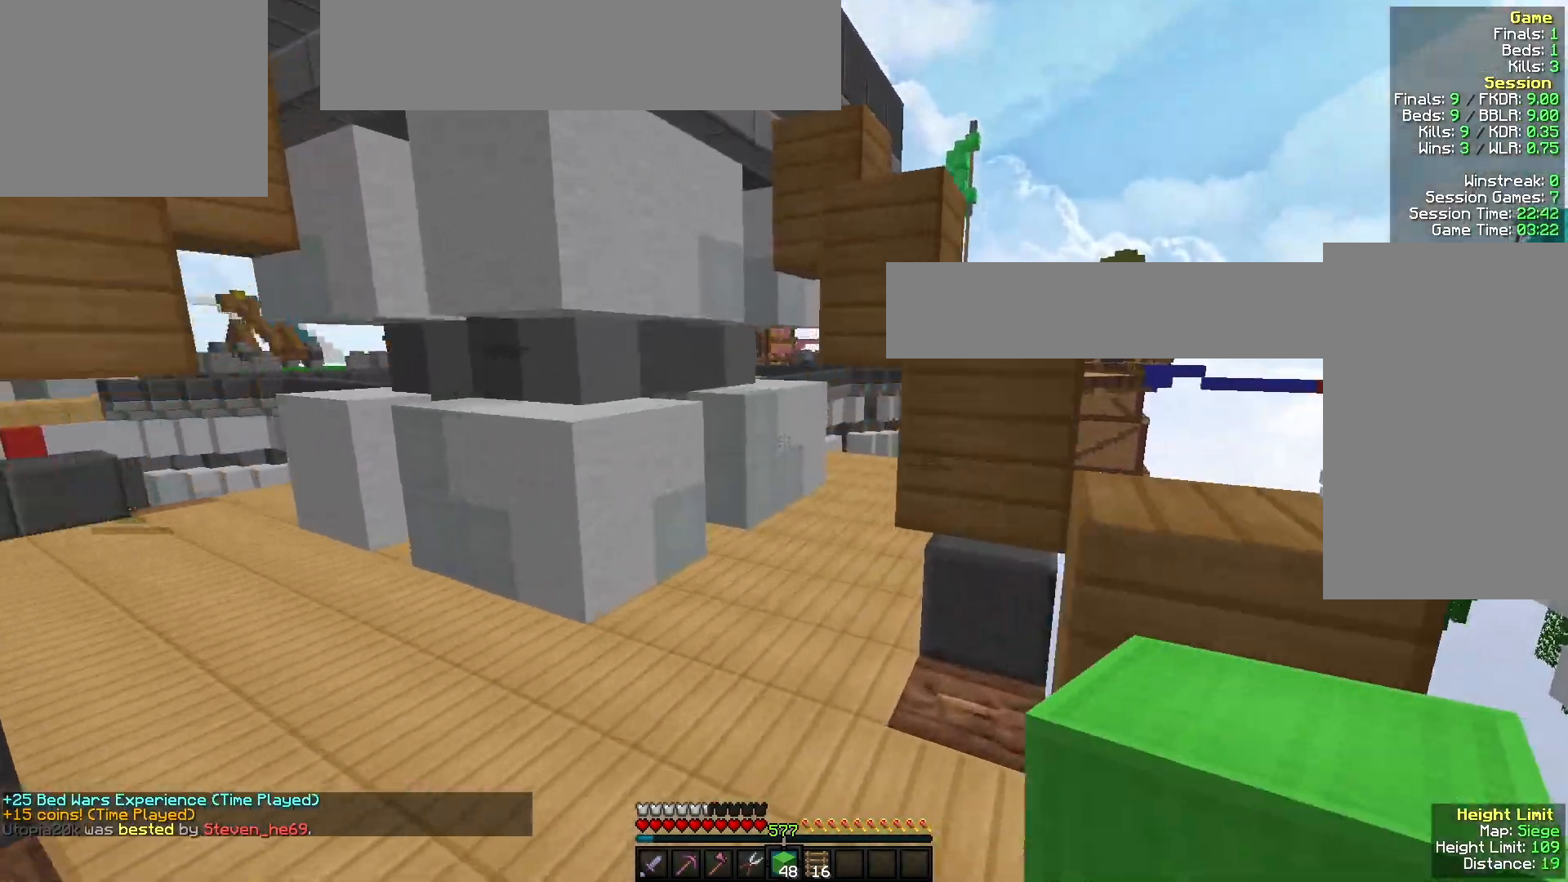
{"keys": ["w"], "mouse": [], "events": [[267, "a", "down"], [500, "a", "up"]]}
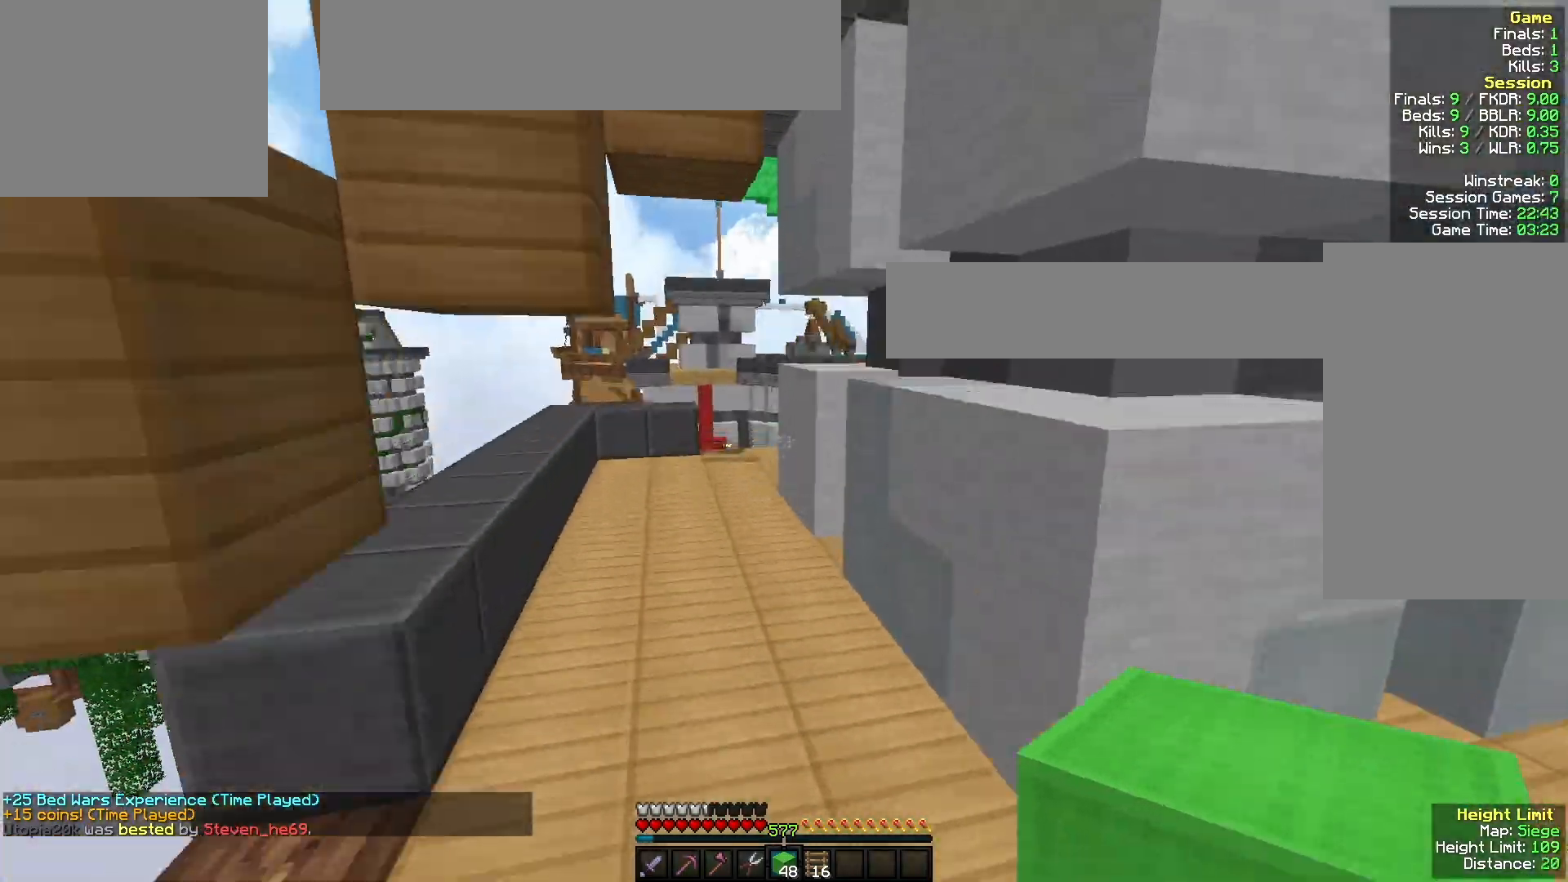
{"keys": ["w"], "mouse": [], "events": []}
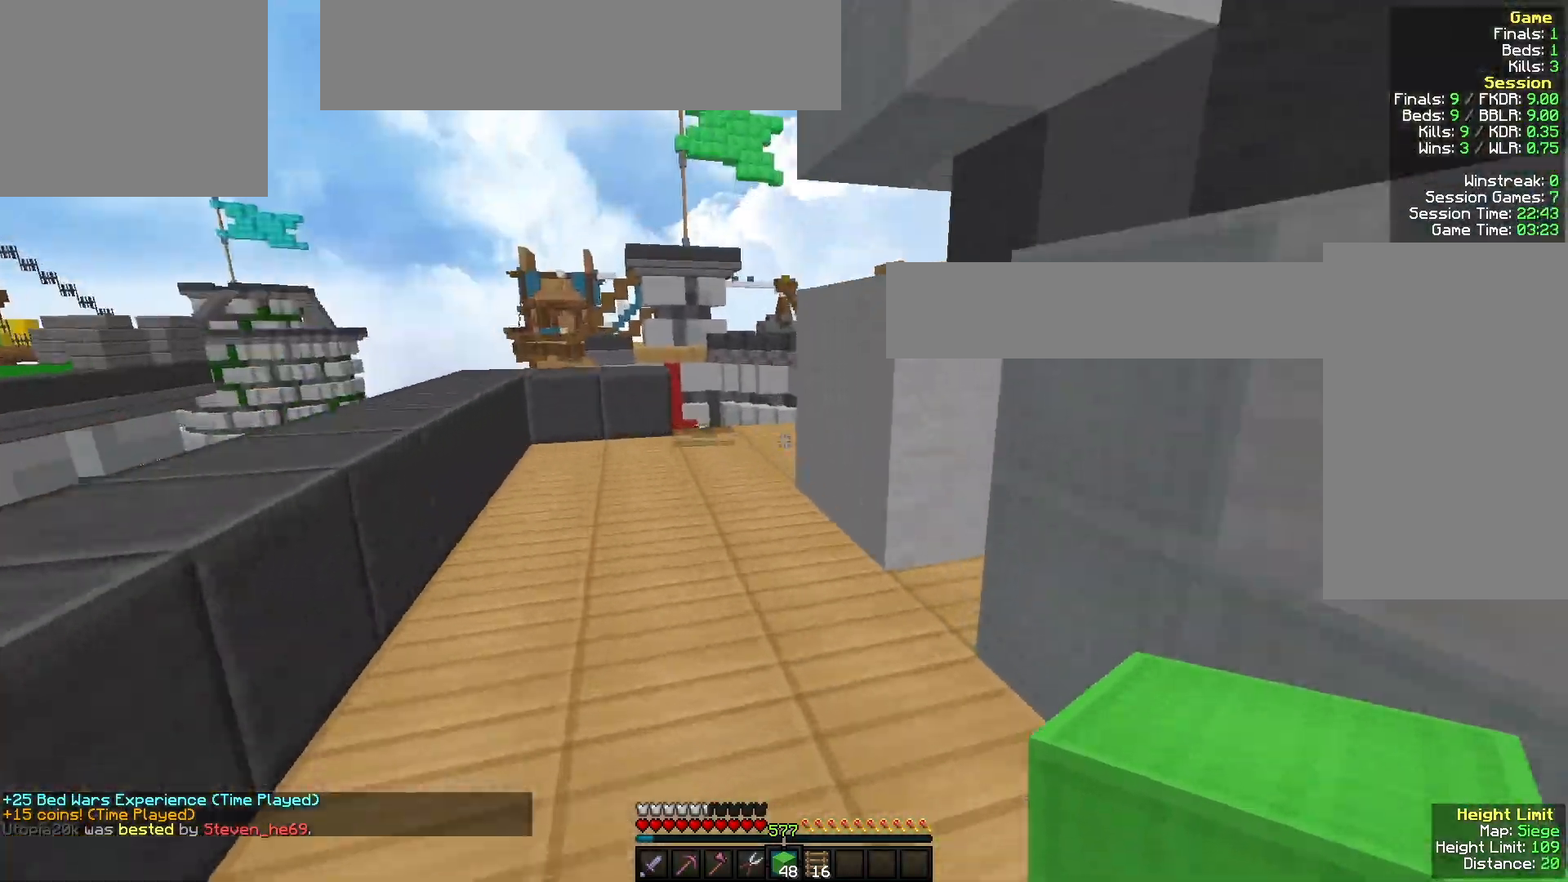
{"keys": ["w"], "mouse": [], "events": [[33, "a", "down"], [500, "a", "up"]]}
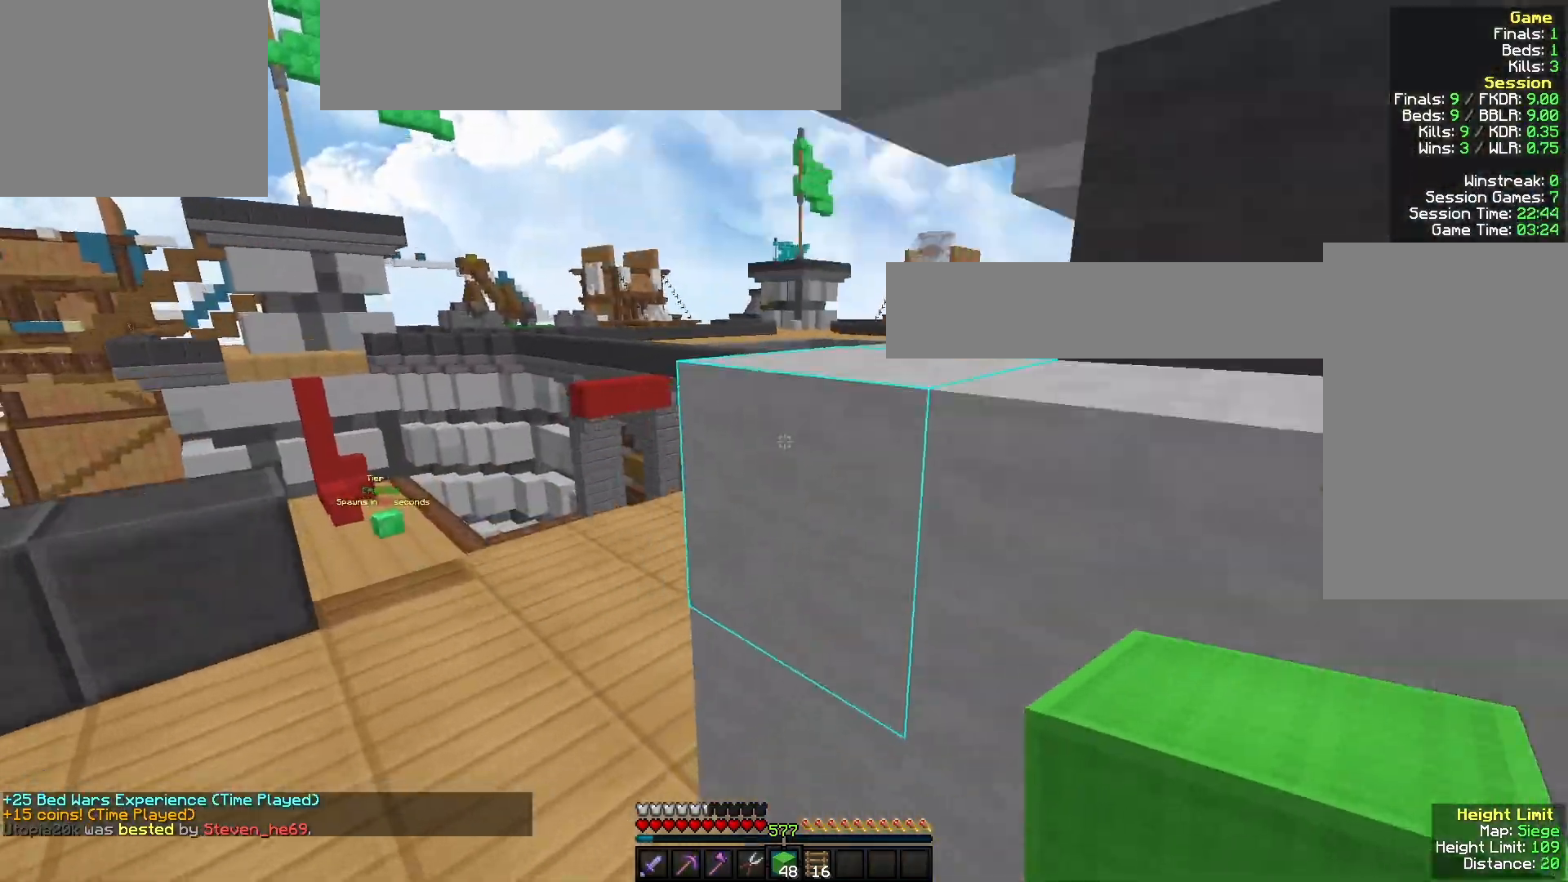
{"keys": ["w"], "mouse": [], "events": []}
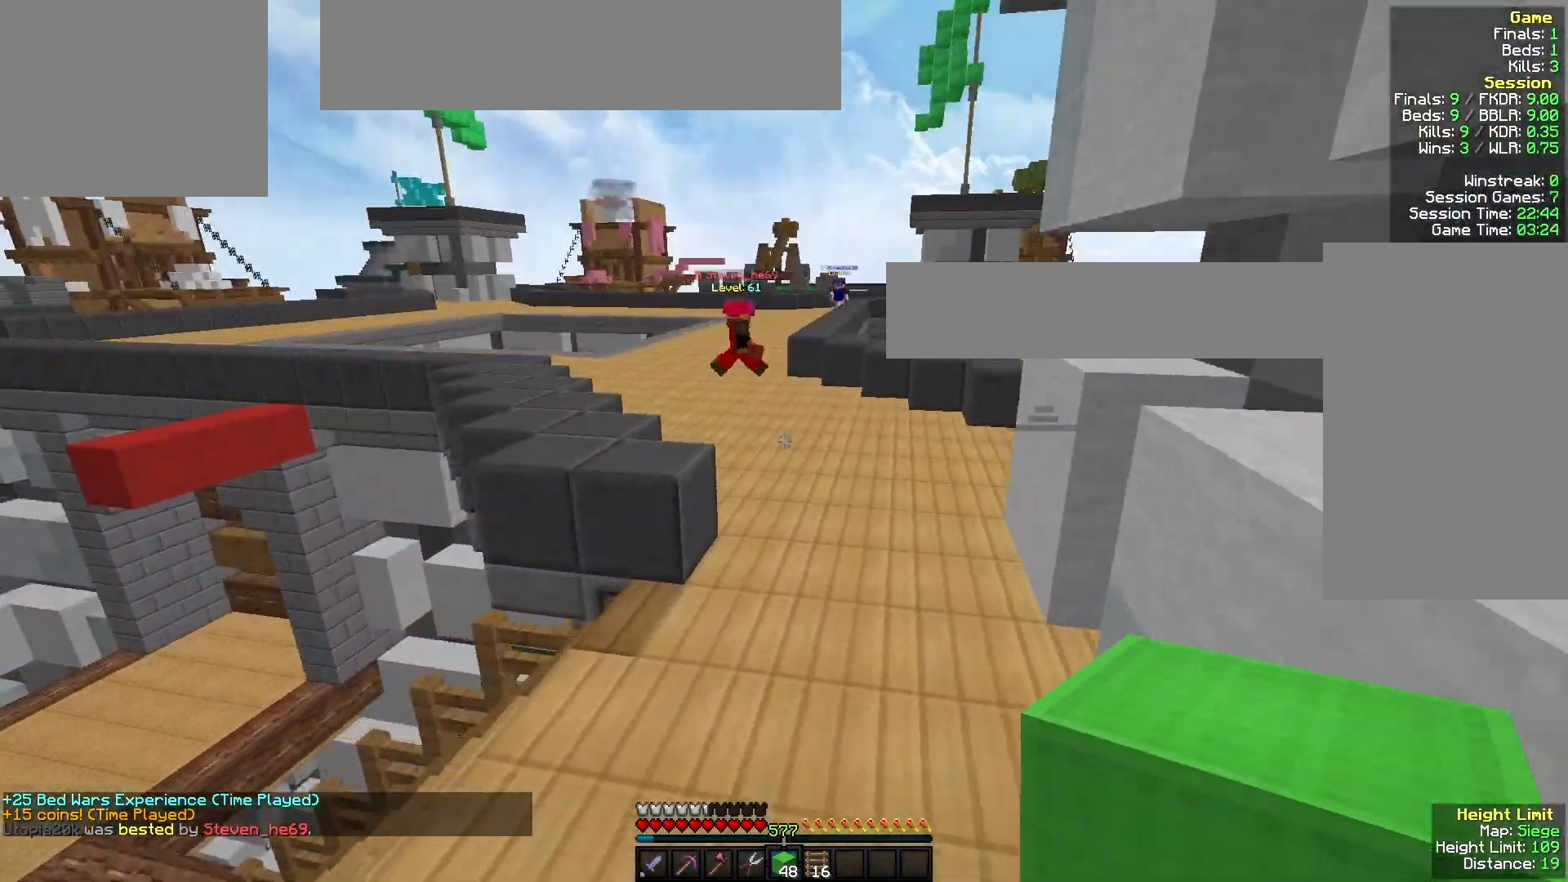
{"keys": ["w"], "mouse": [], "events": [[333, "mouse_right", "down"], [500, "mouse_right", "up"]]}
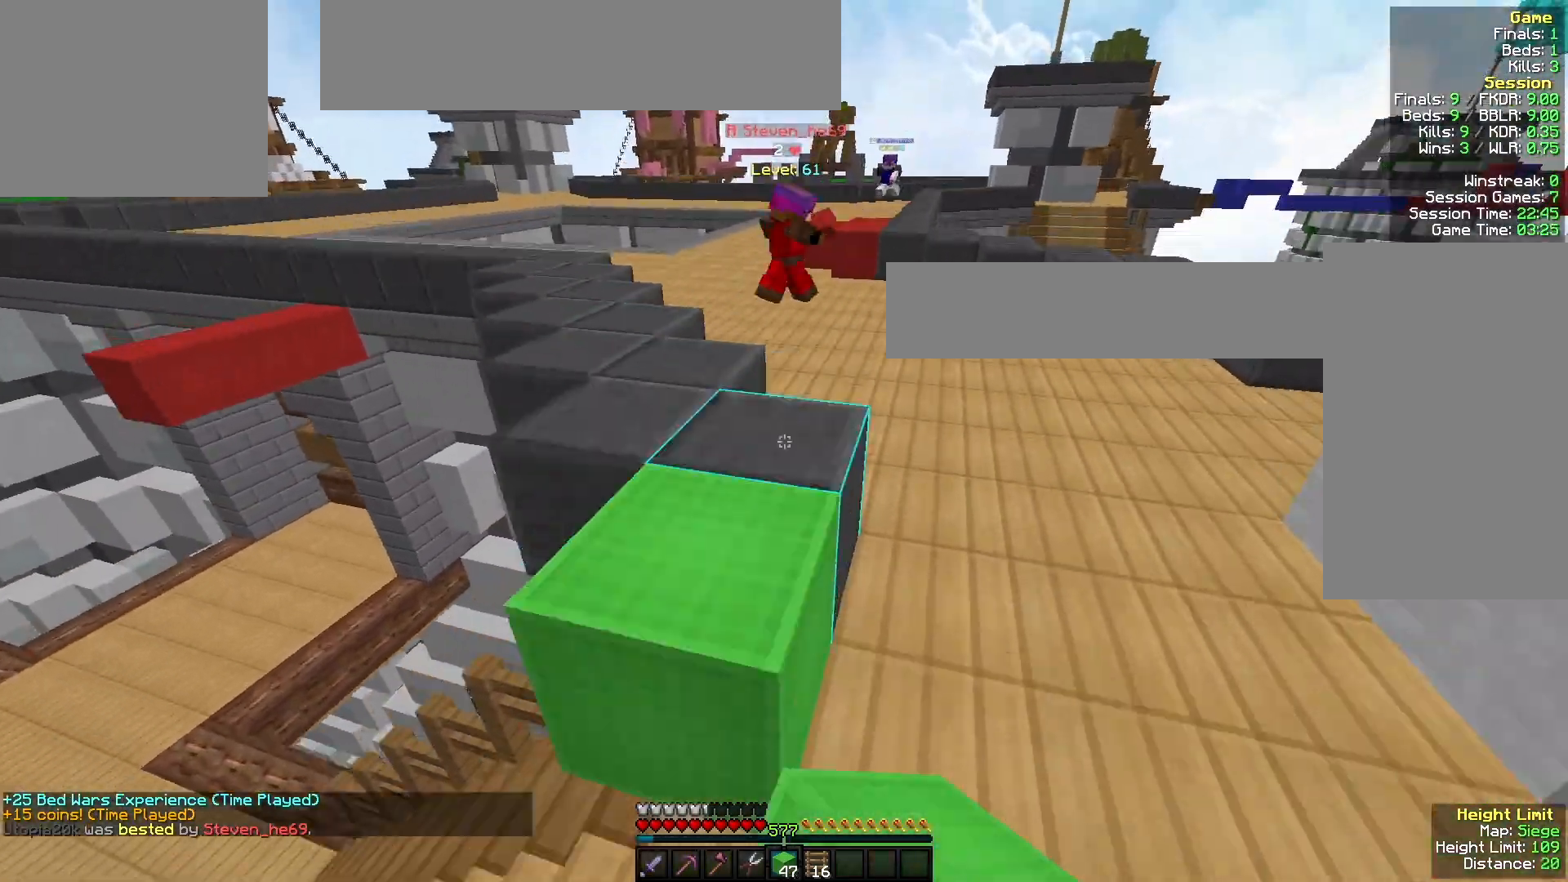
{"keys": ["w"], "mouse": [], "events": [[200, "a", "down"], [300, "a", "up"]]}